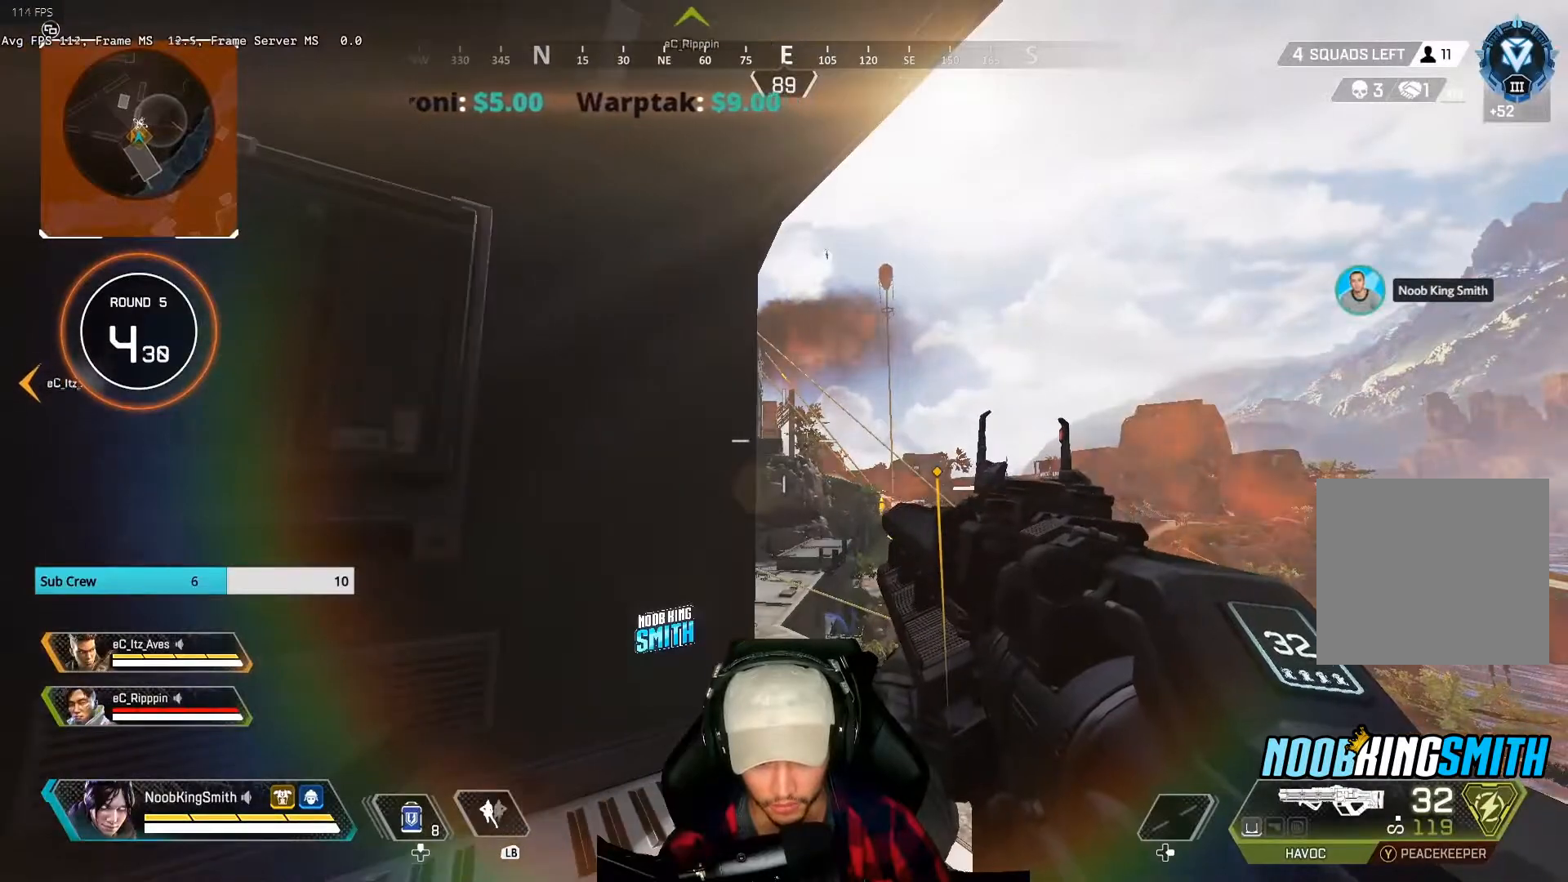
Gameplay with a controller (Xbox layout); each line is a JSON object with the inputs held at the frame after it. "events" lists button and stick changes between this image and that frame as [ms after this image, input, new state], when the widget could be followed in between.
{"buttons": [], "left_stick": "center", "right_stick": "center", "events": []}
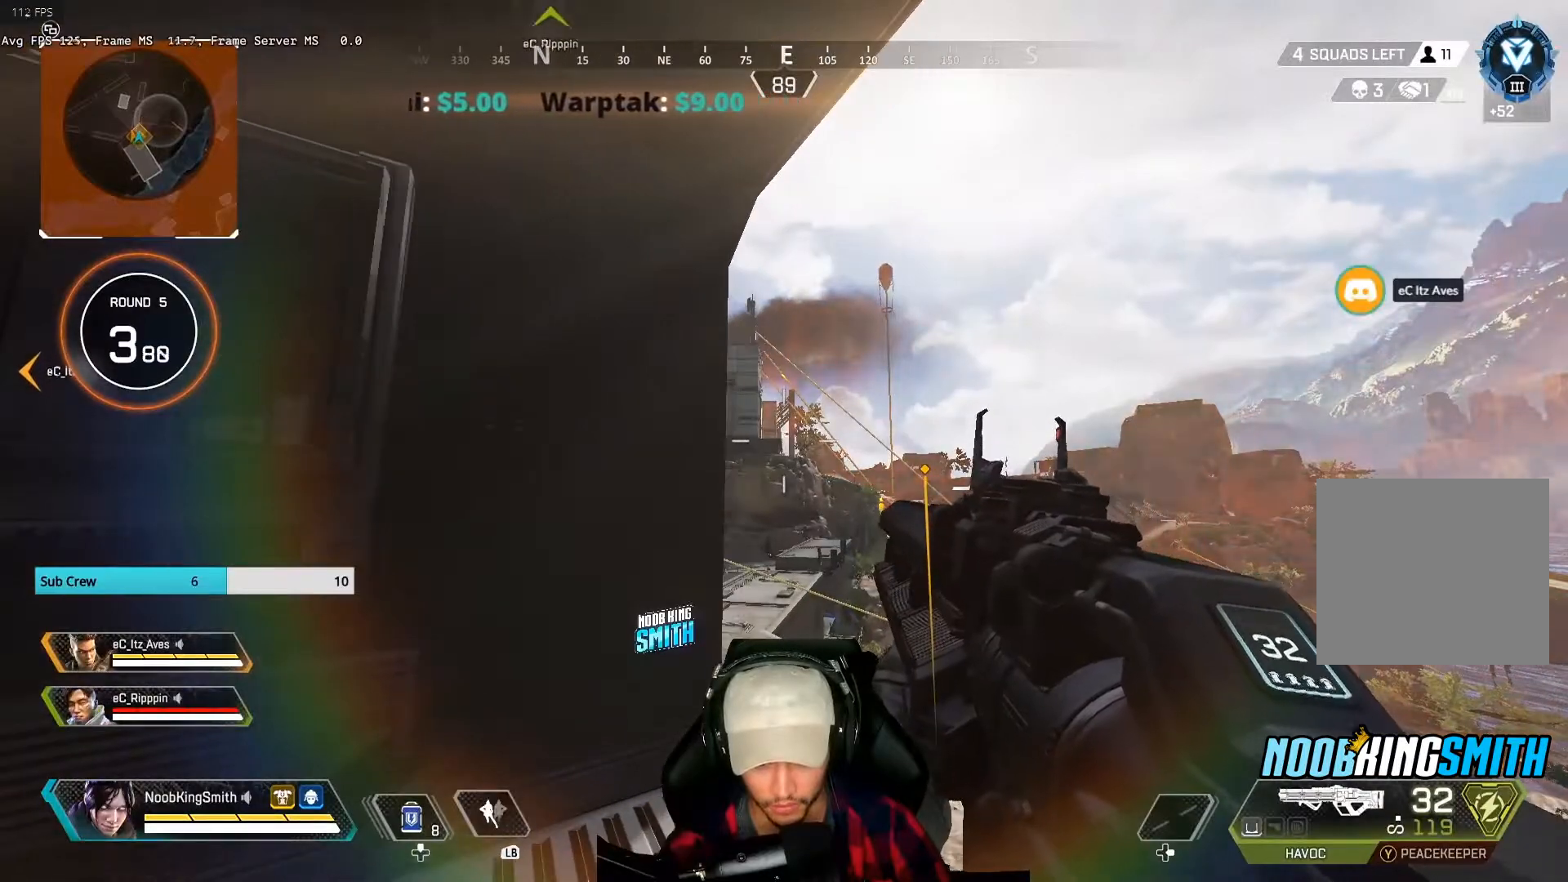
{"buttons": [], "left_stick": "left", "right_stick": "center", "events": [[267, "left_stick", "left"], [367, "right_stick", "down-right"], [500, "right_stick", "center"]]}
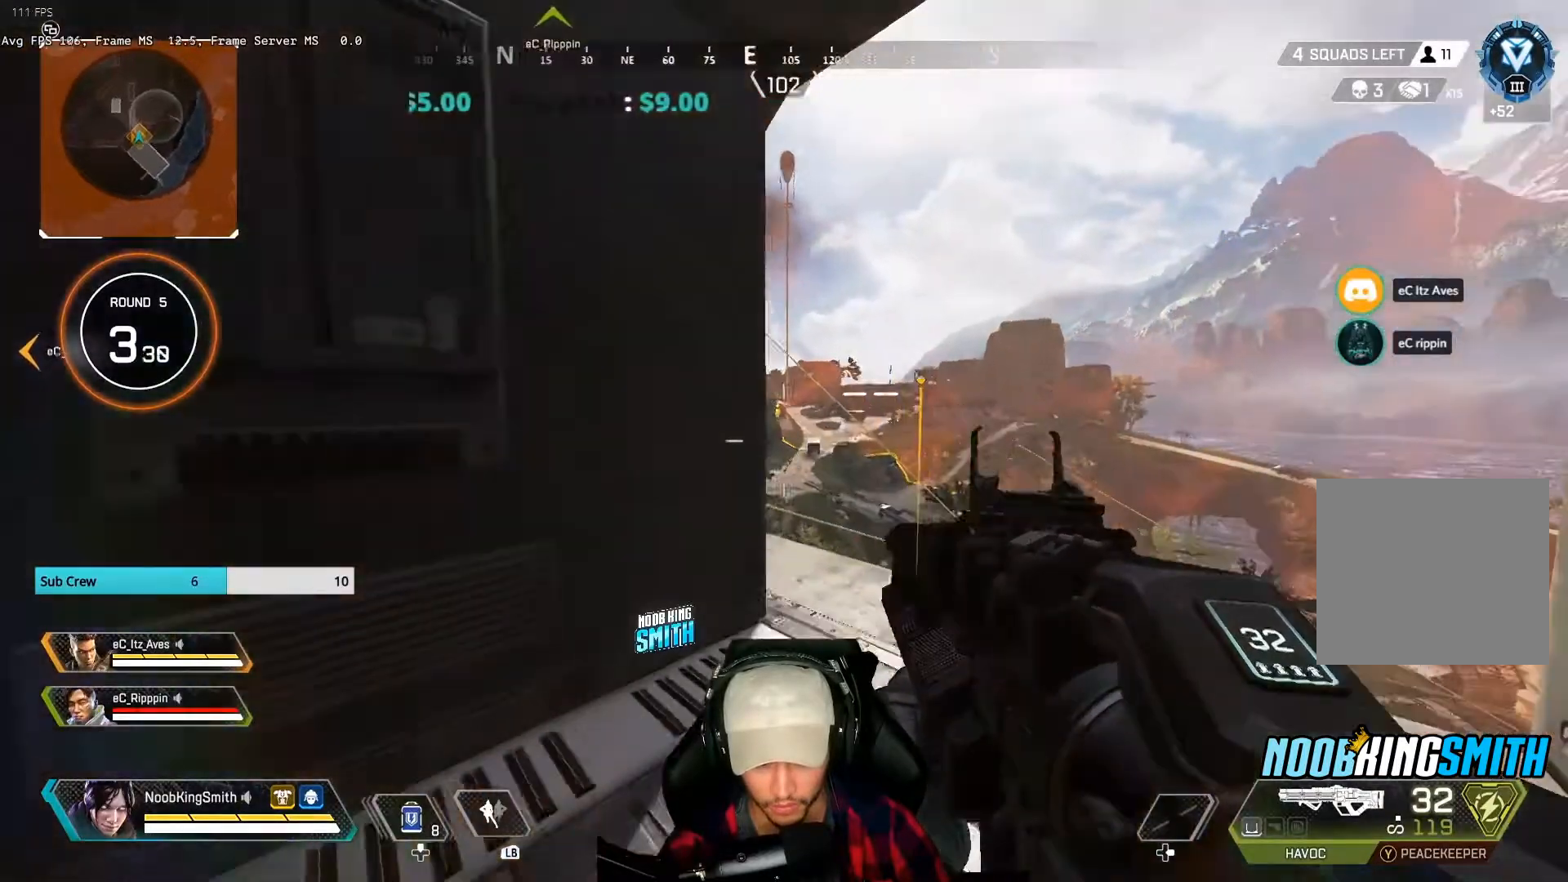
{"buttons": [], "left_stick": "center", "right_stick": "center"}
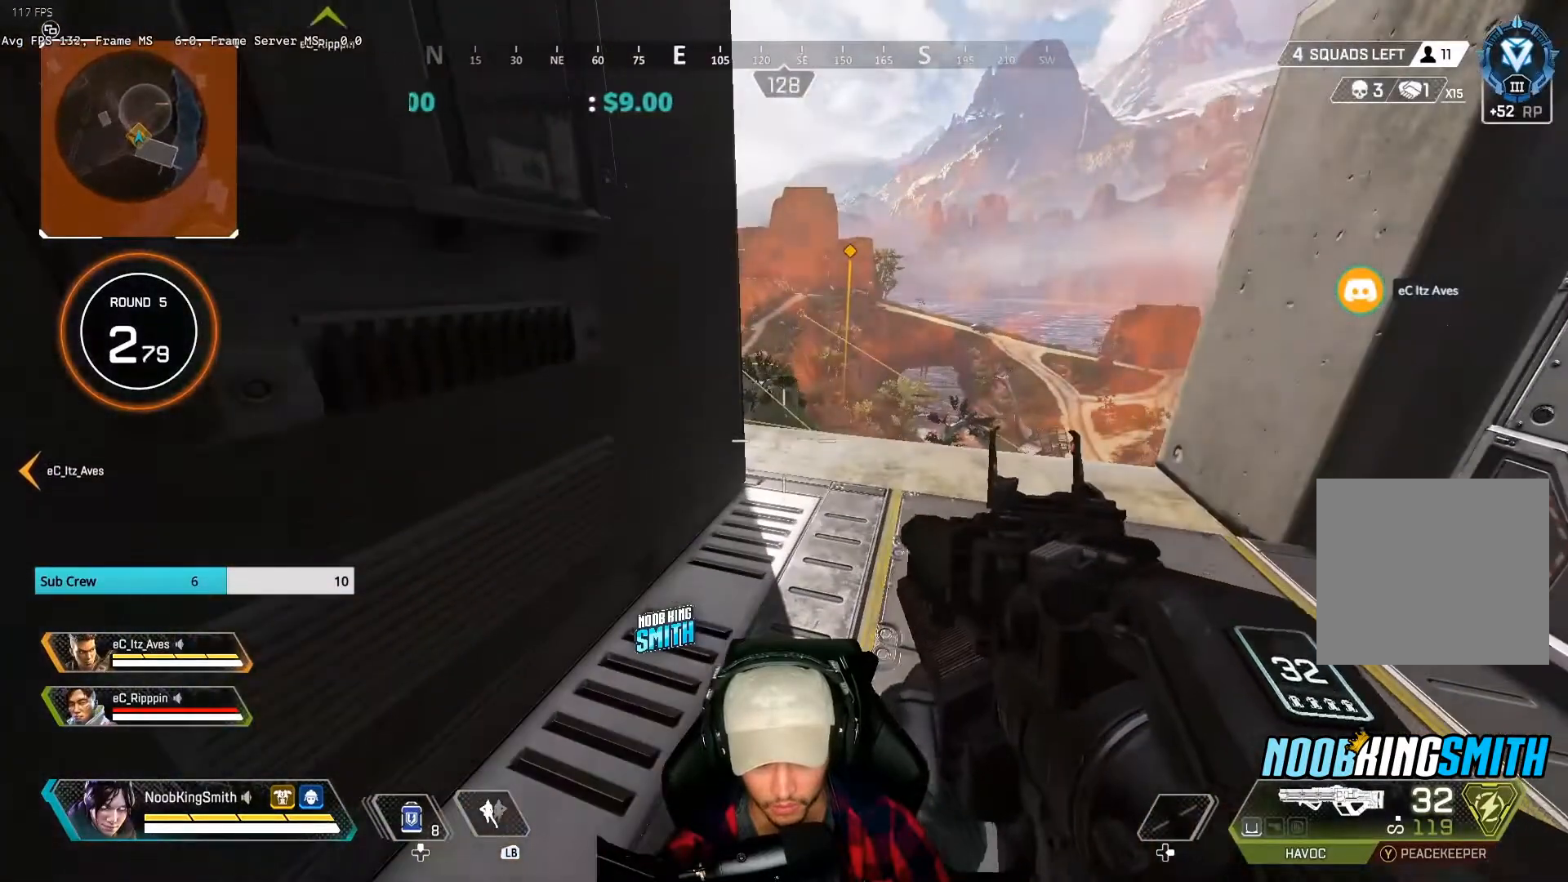
{"buttons": [], "left_stick": "center", "right_stick": "center", "events": [[200, "left_stick", "up-right"], [300, "left_stick", "up"], [400, "left_stick", "center"]]}
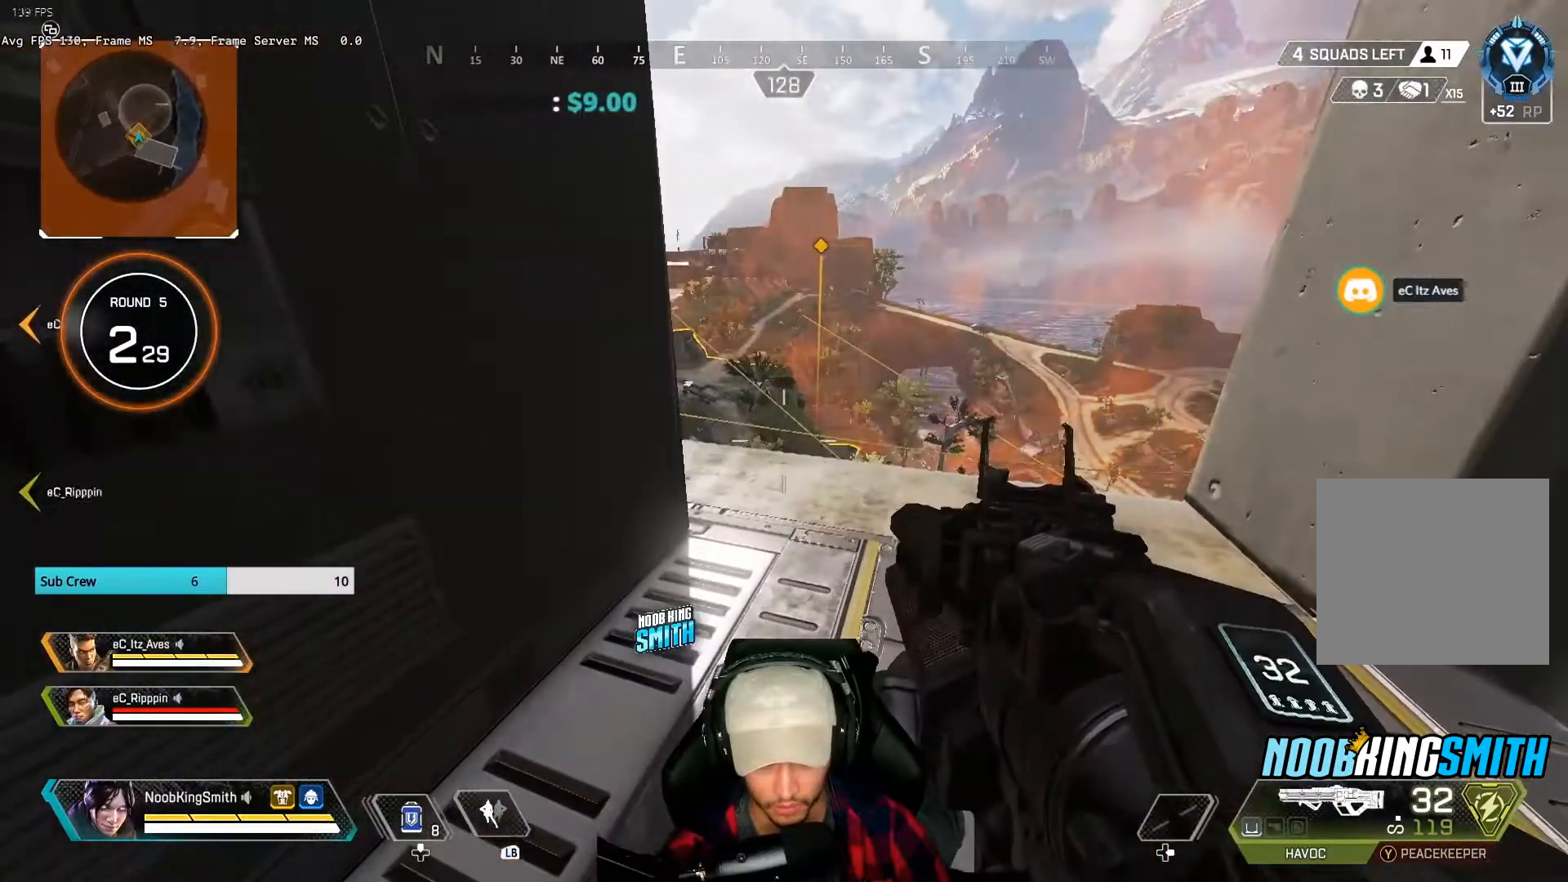
{"buttons": [], "left_stick": "center", "right_stick": "center", "events": [[133, "left_stick", "up-left"], [267, "left_stick", "center"]]}
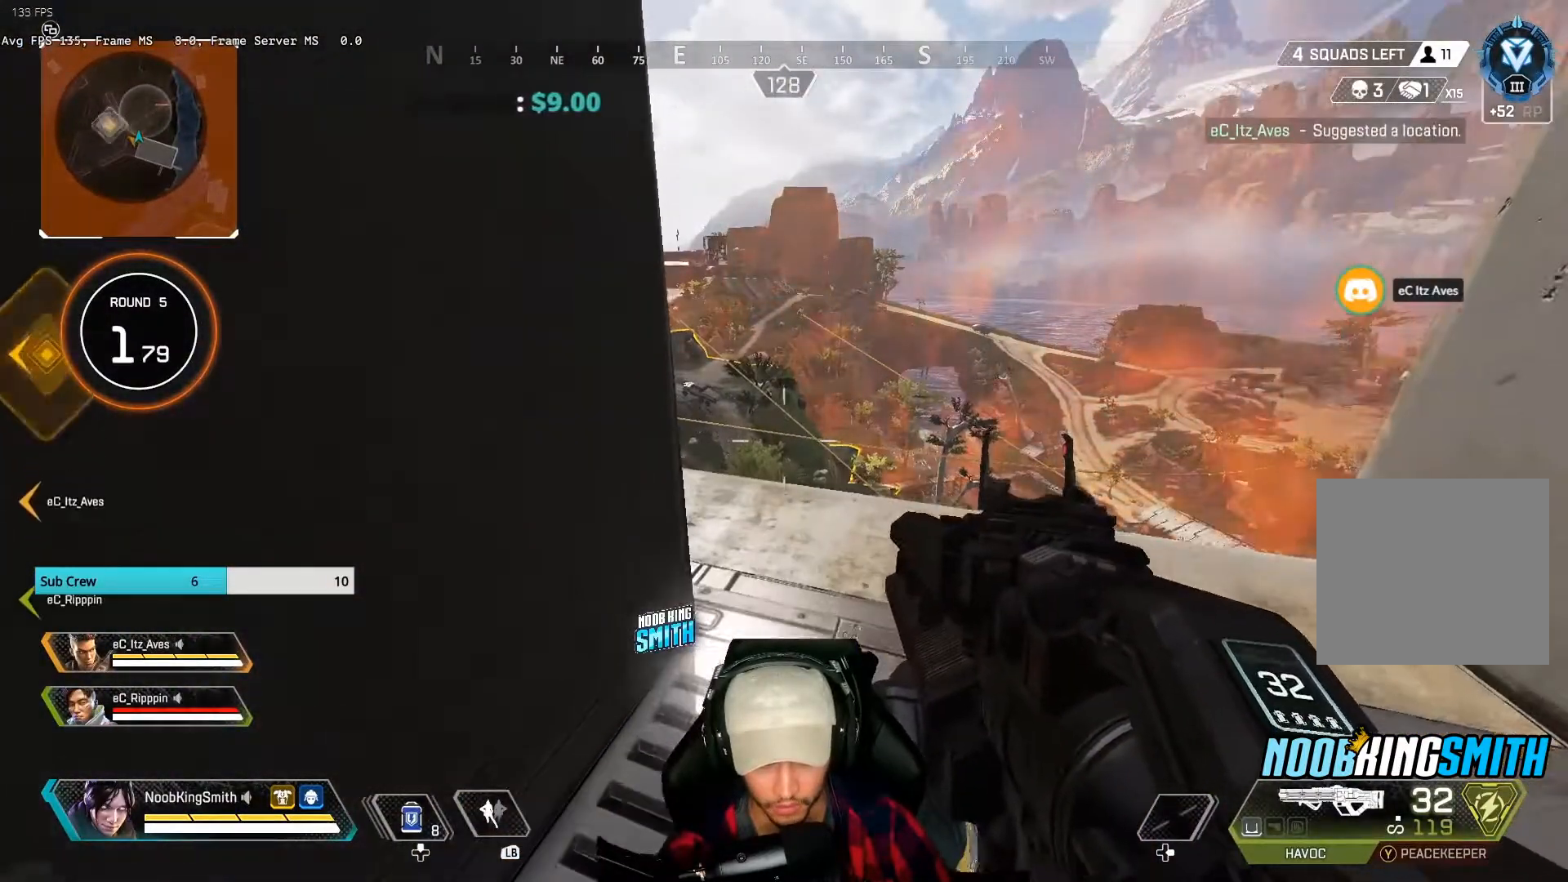
{"buttons": [], "left_stick": "up-right", "right_stick": "center", "events": [[33, "left_stick", "up"], [233, "left_stick", "center"], [367, "left_stick", "up-right"]]}
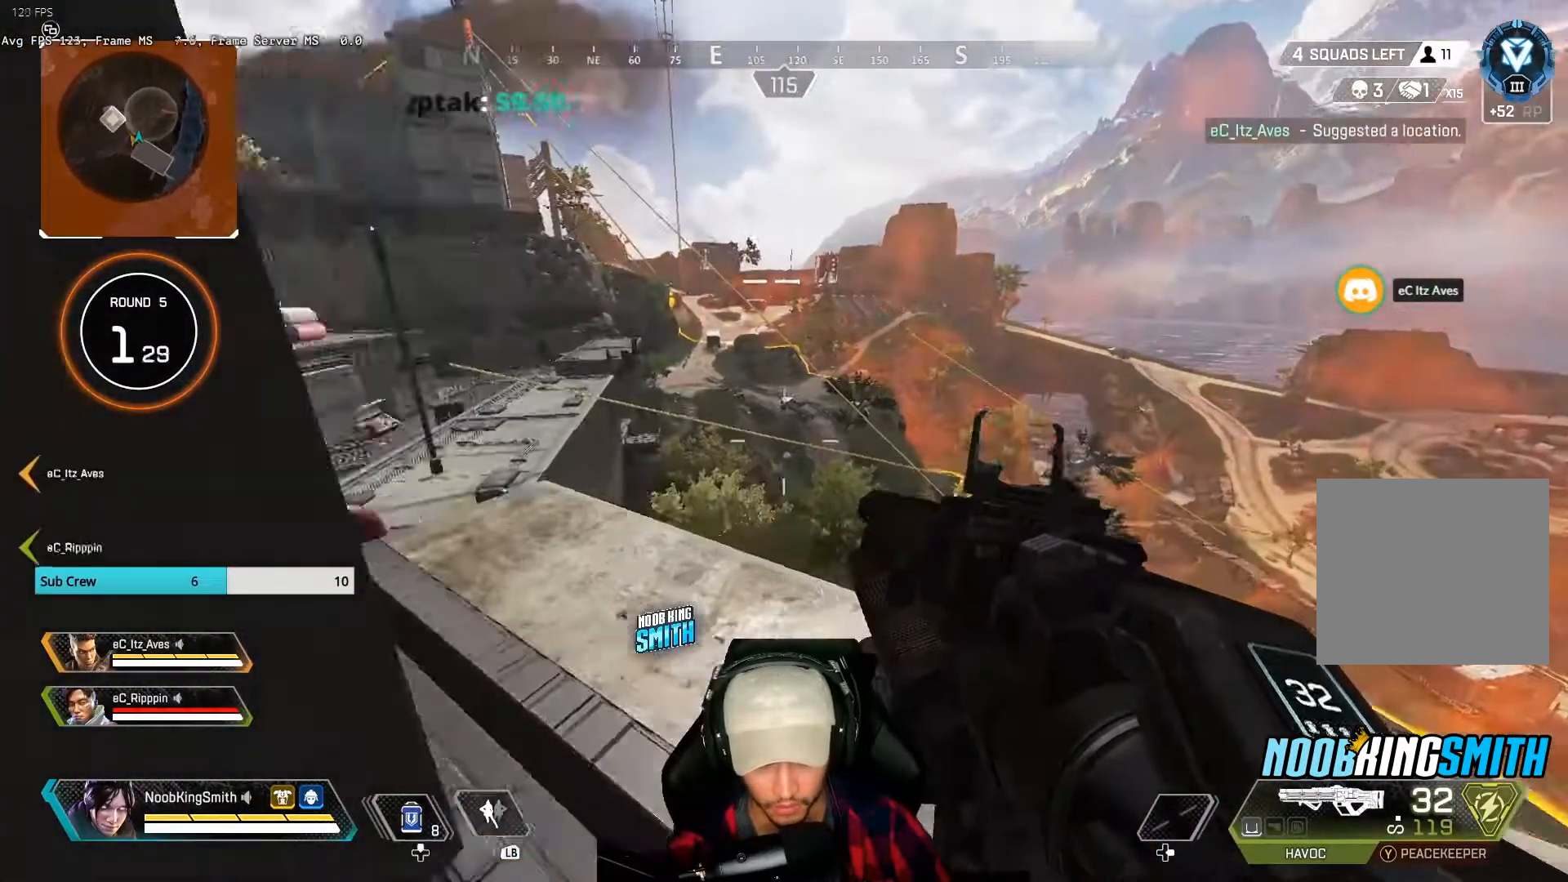
{"buttons": [], "left_stick": "center", "right_stick": "center", "events": [[33, "left_stick", "center"], [33, "right_stick", "left"], [267, "right_stick", "center"]]}
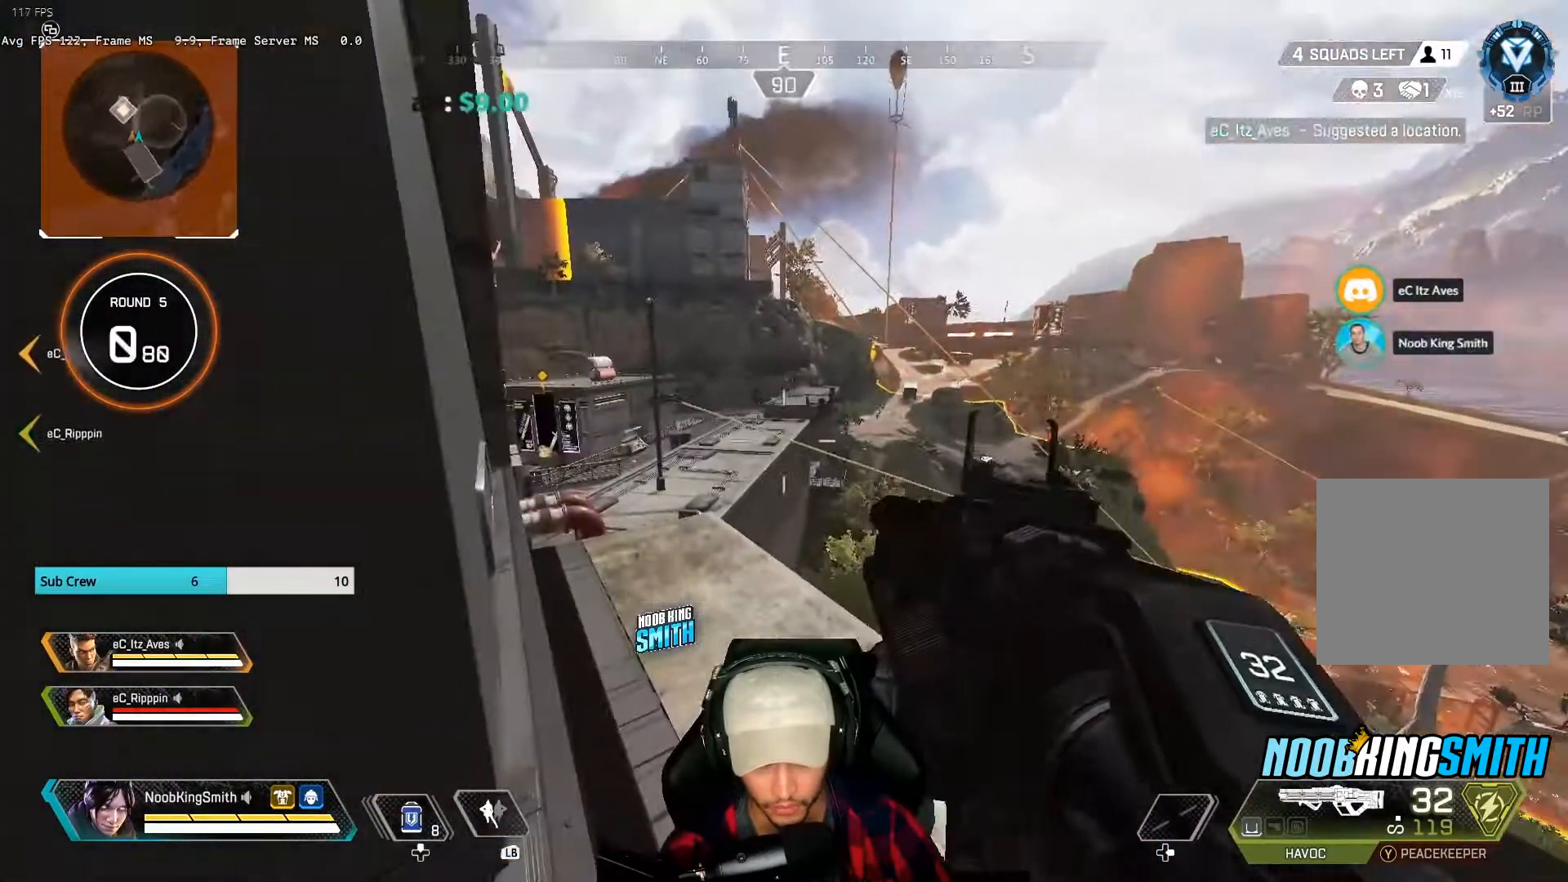
{"buttons": [], "left_stick": "center", "right_stick": "center", "events": [[33, "left_stick", "up"], [167, "left_stick", "center"], [300, "left_stick", "down-left"], [400, "left_stick", "center"]]}
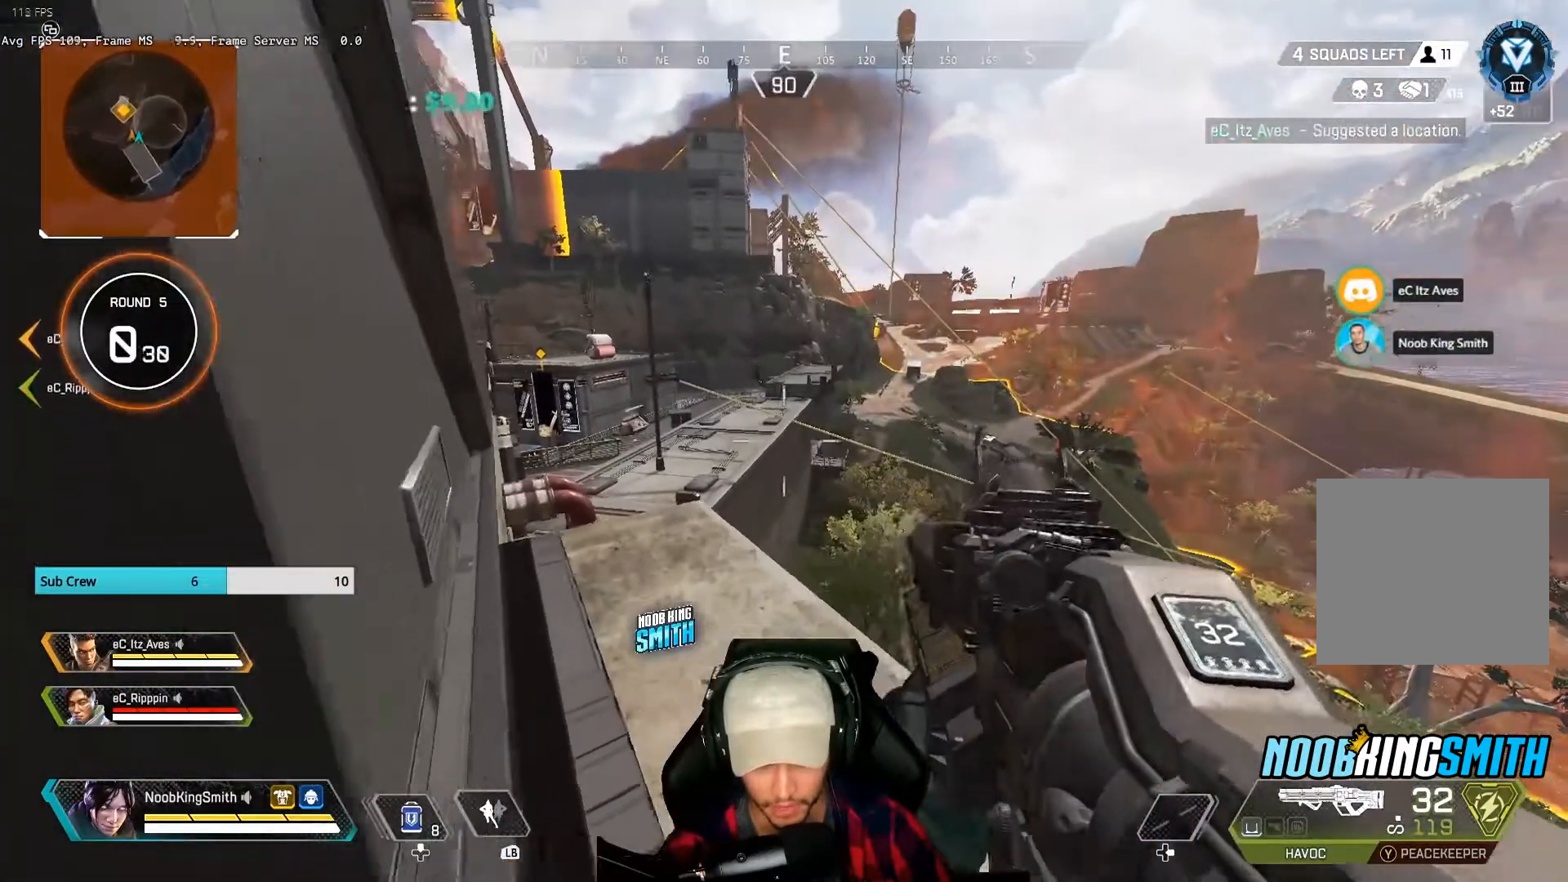
{"buttons": [], "left_stick": "center", "right_stick": "center", "events": [[267, "R1", "down"], [400, "R1", "up"]]}
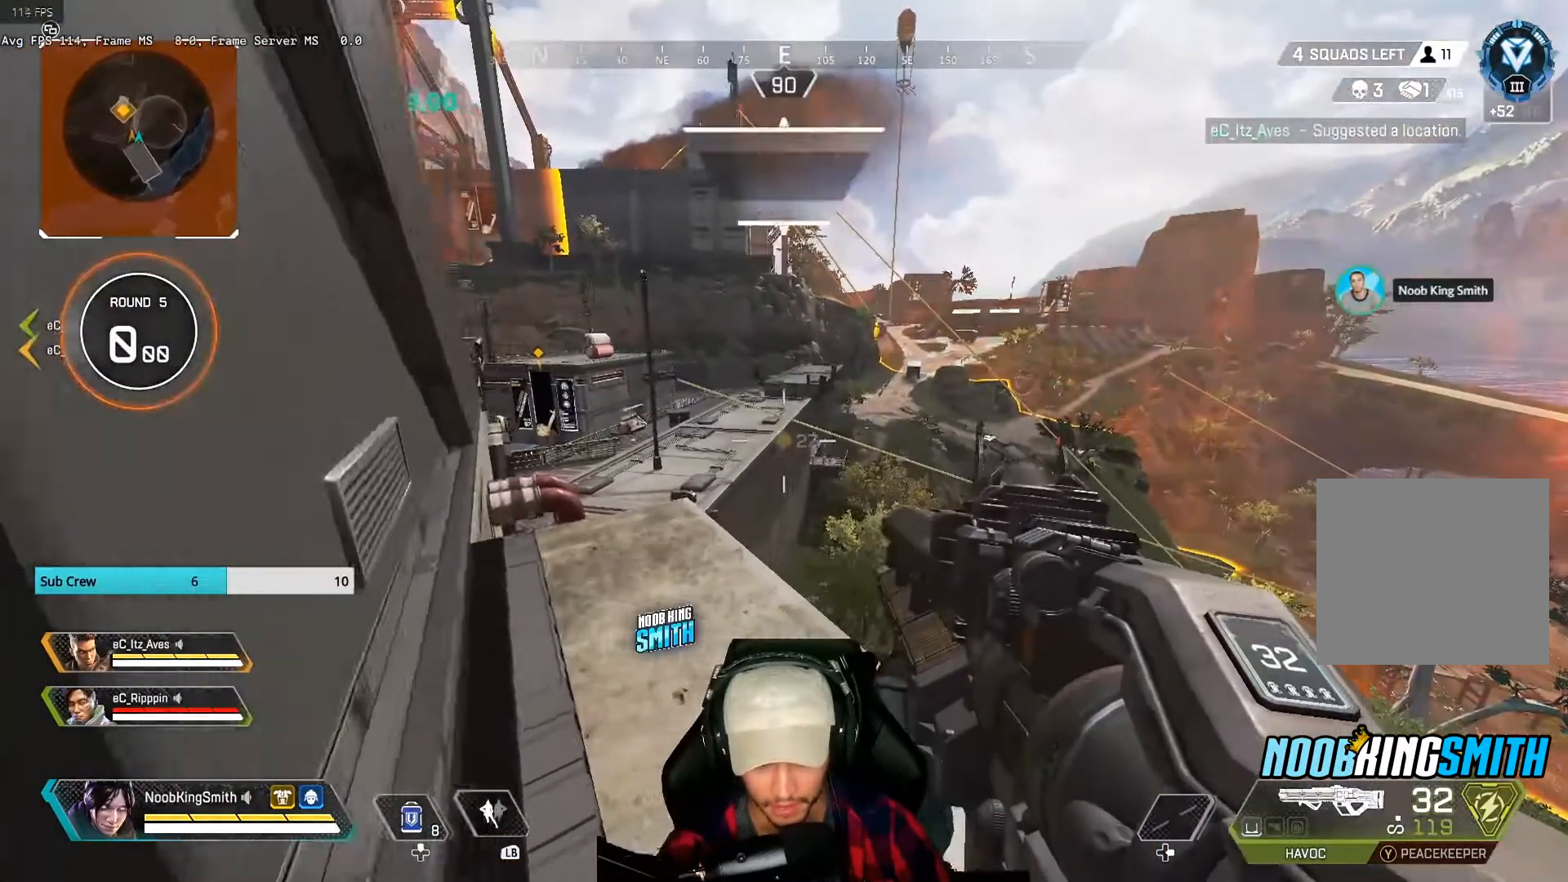
{"buttons": ["L2"], "left_stick": "left", "right_stick": "center", "events": [[33, "left_stick", "down-left"], [167, "left_stick", "down-right"], [200, "right_stick", "down-right"], [233, "left_stick", "down-left"], [267, "right_stick", "center"], [367, "L2", "down"], [367, "left_stick", "up-right"], [433, "left_stick", "up-left"], [433, "right_stick", "up-left"], [500, "left_stick", "left"], [500, "right_stick", "center"]]}
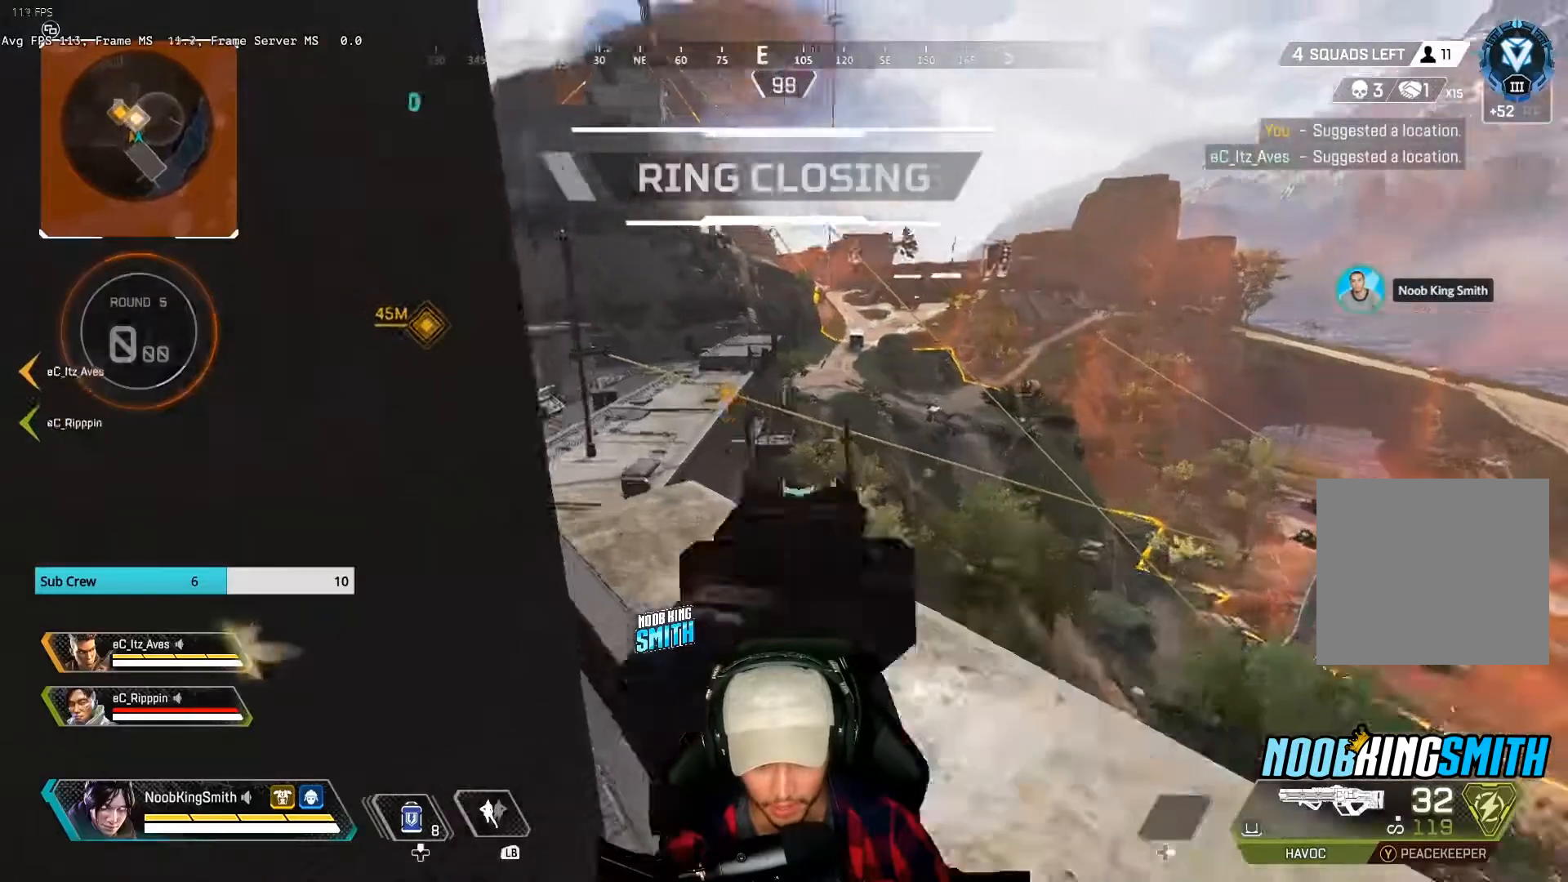
{"buttons": ["L2", "R1"], "left_stick": "right", "right_stick": "center", "events": [[100, "left_stick", "center"], [167, "R1", "down"], [200, "left_stick", "left"], [267, "R1", "up"], [300, "L2", "up"], [333, "R1", "down"], [333, "left_stick", "right"], [400, "L2", "down"], [433, "R1", "up"], [500, "R1", "down"]]}
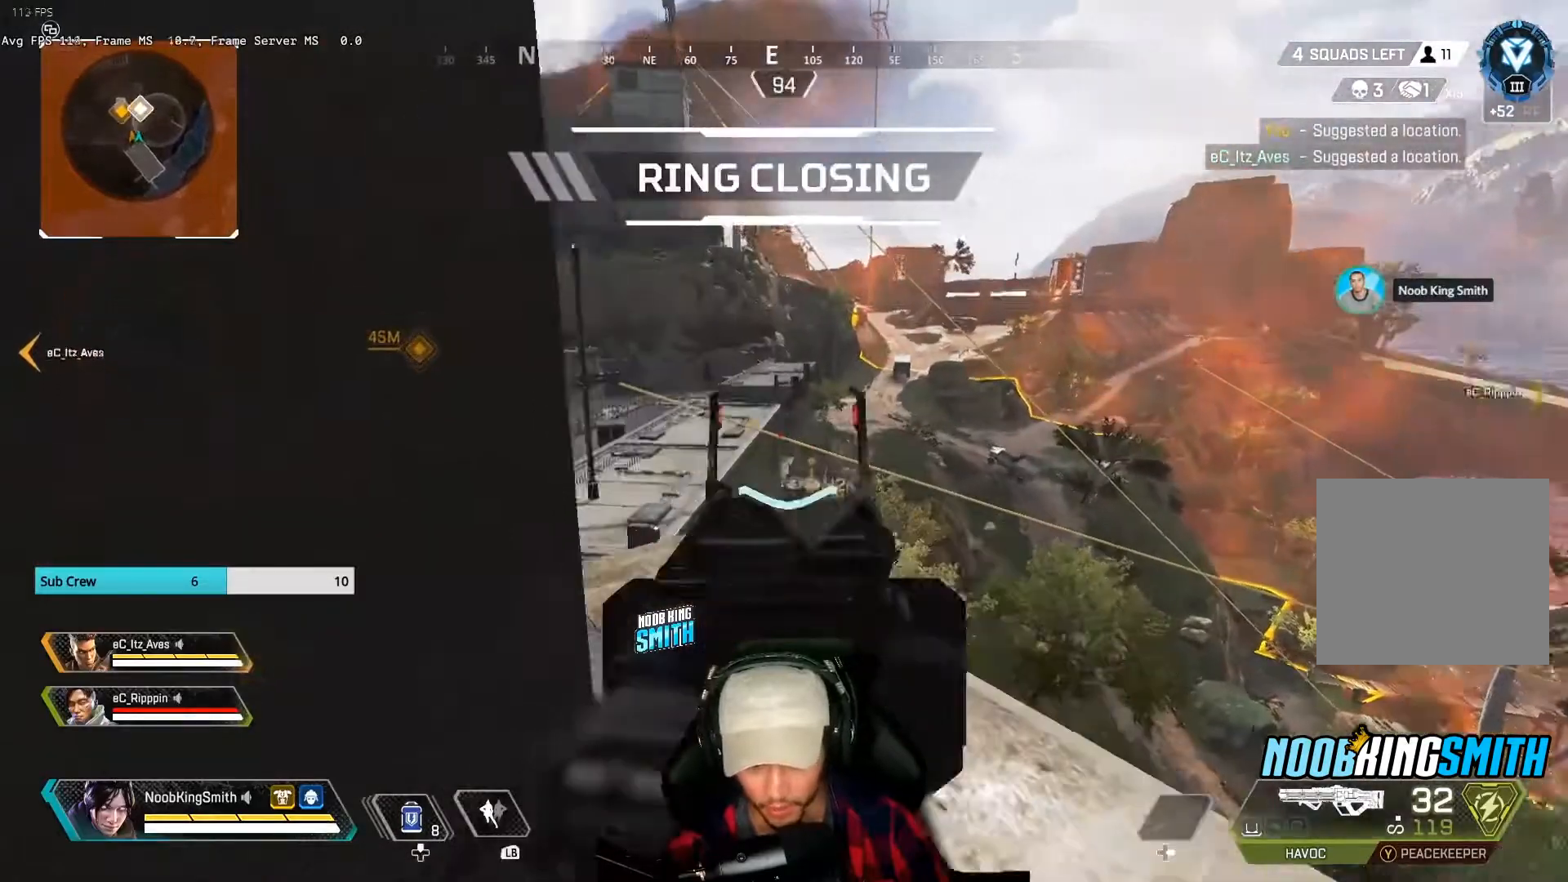
{"buttons": ["L2", "R1"], "left_stick": "up-right", "right_stick": "center", "events": [[67, "R1", "up"], [67, "left_stick", "left"], [133, "R1", "down"], [200, "R1", "up"], [200, "left_stick", "right"], [300, "left_stick", "center"], [333, "R1", "down"], [367, "left_stick", "right"], [400, "R1", "up"], [433, "left_stick", "up-right"], [500, "R1", "down"]]}
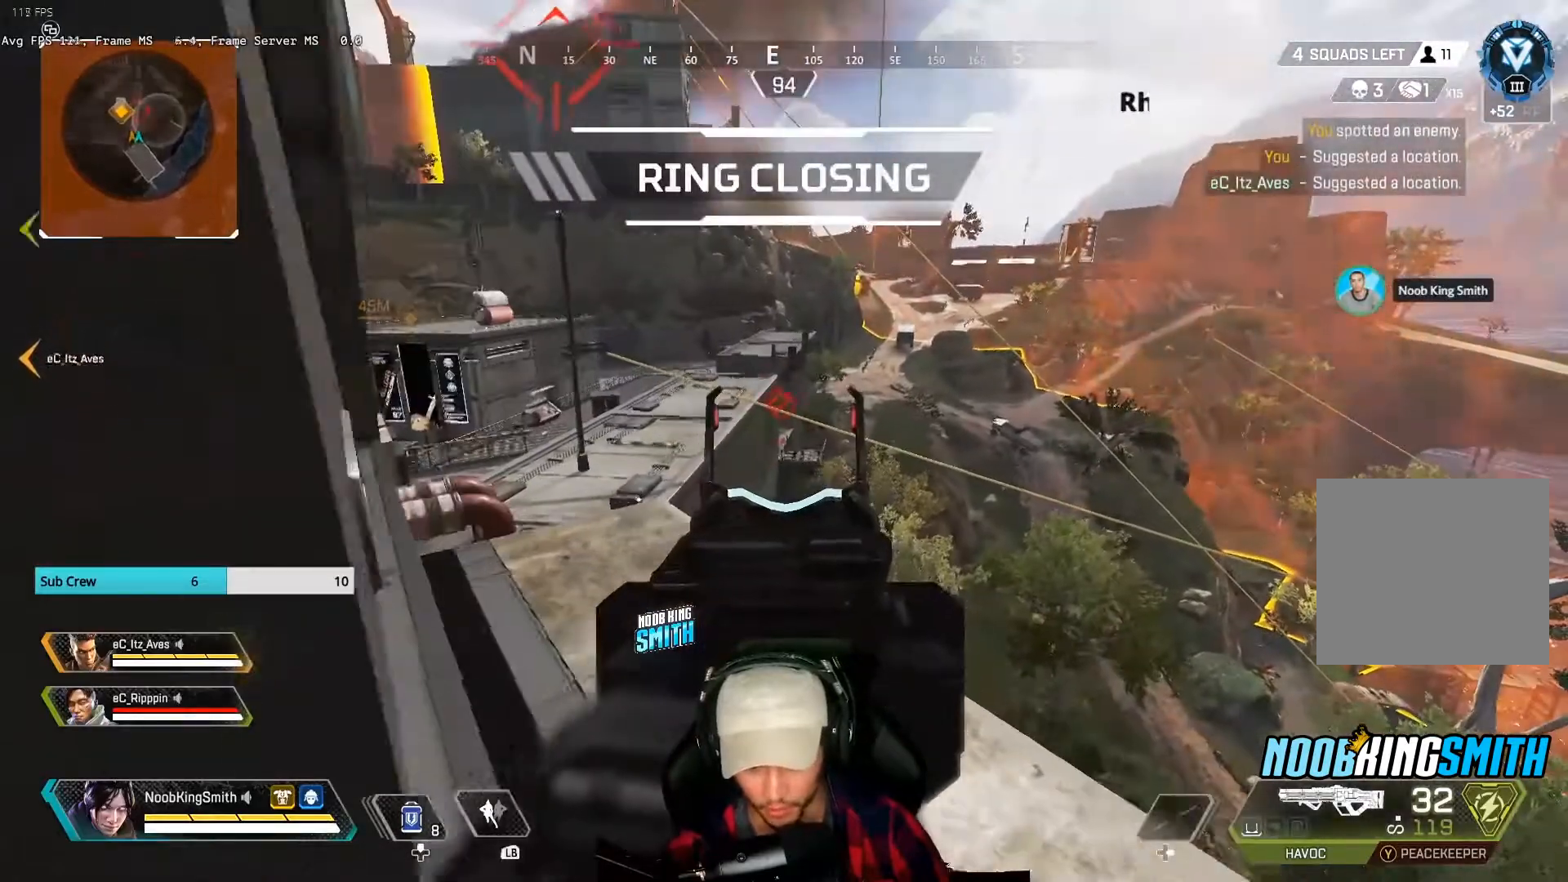
{"buttons": ["L2", "R1"], "left_stick": "center", "right_stick": "center", "events": [[100, "R1", "up"], [167, "R1", "down"], [267, "R1", "up"], [267, "left_stick", "right"], [333, "R1", "down"], [367, "left_stick", "center"], [400, "R1", "up"], [467, "R1", "down"]]}
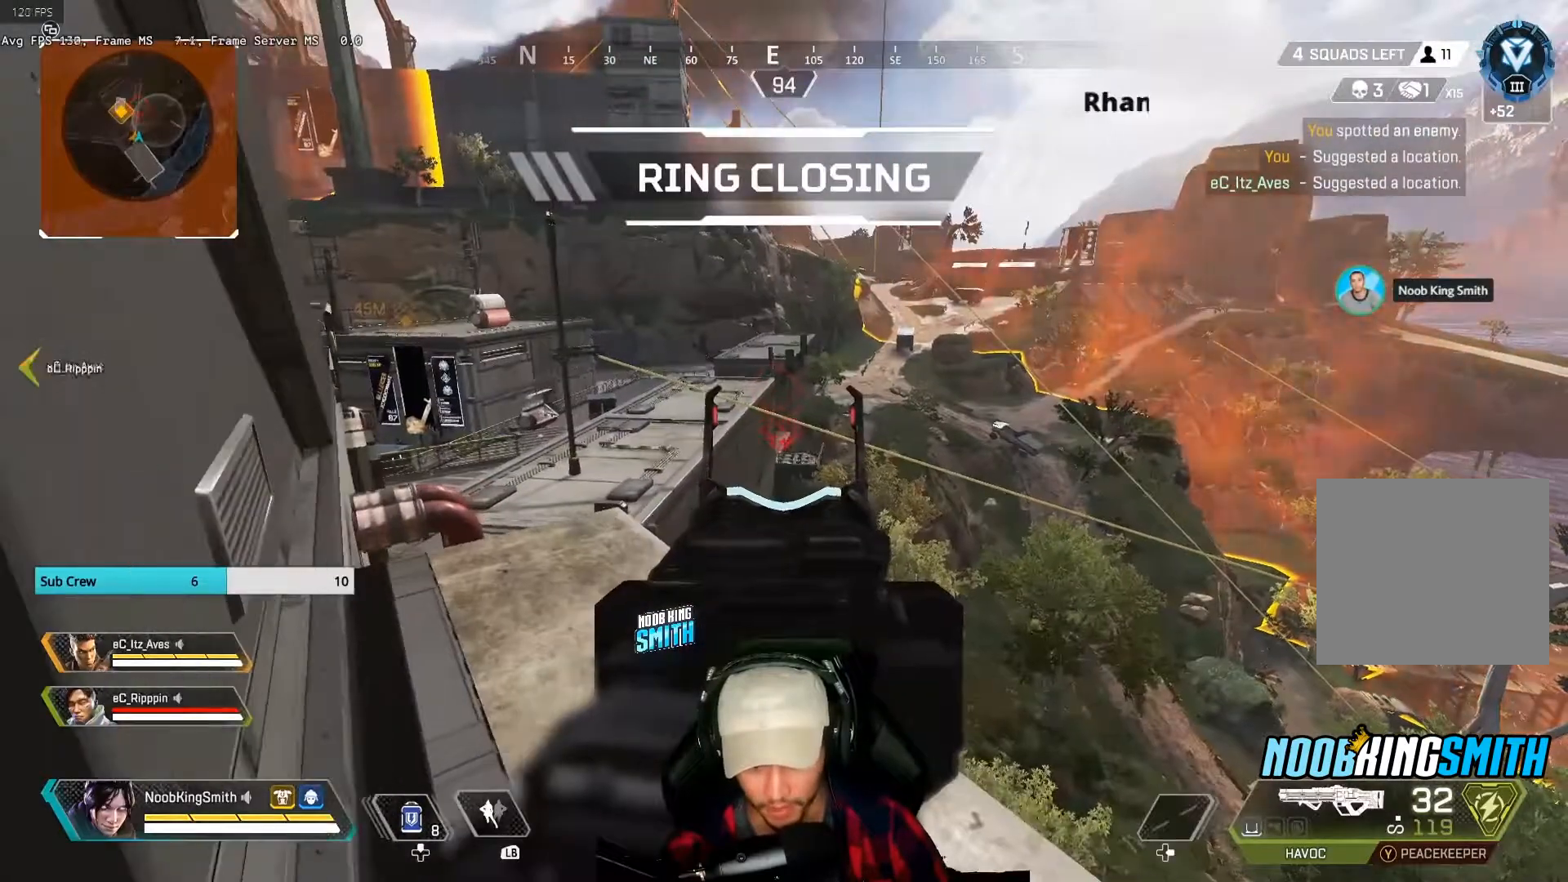
{"buttons": [], "left_stick": "down-left", "right_stick": "center", "events": [[33, "R1", "up"], [133, "left_stick", "down-left"], [233, "L2", "up"], [267, "R3", "down"], [433, "R3", "up"]]}
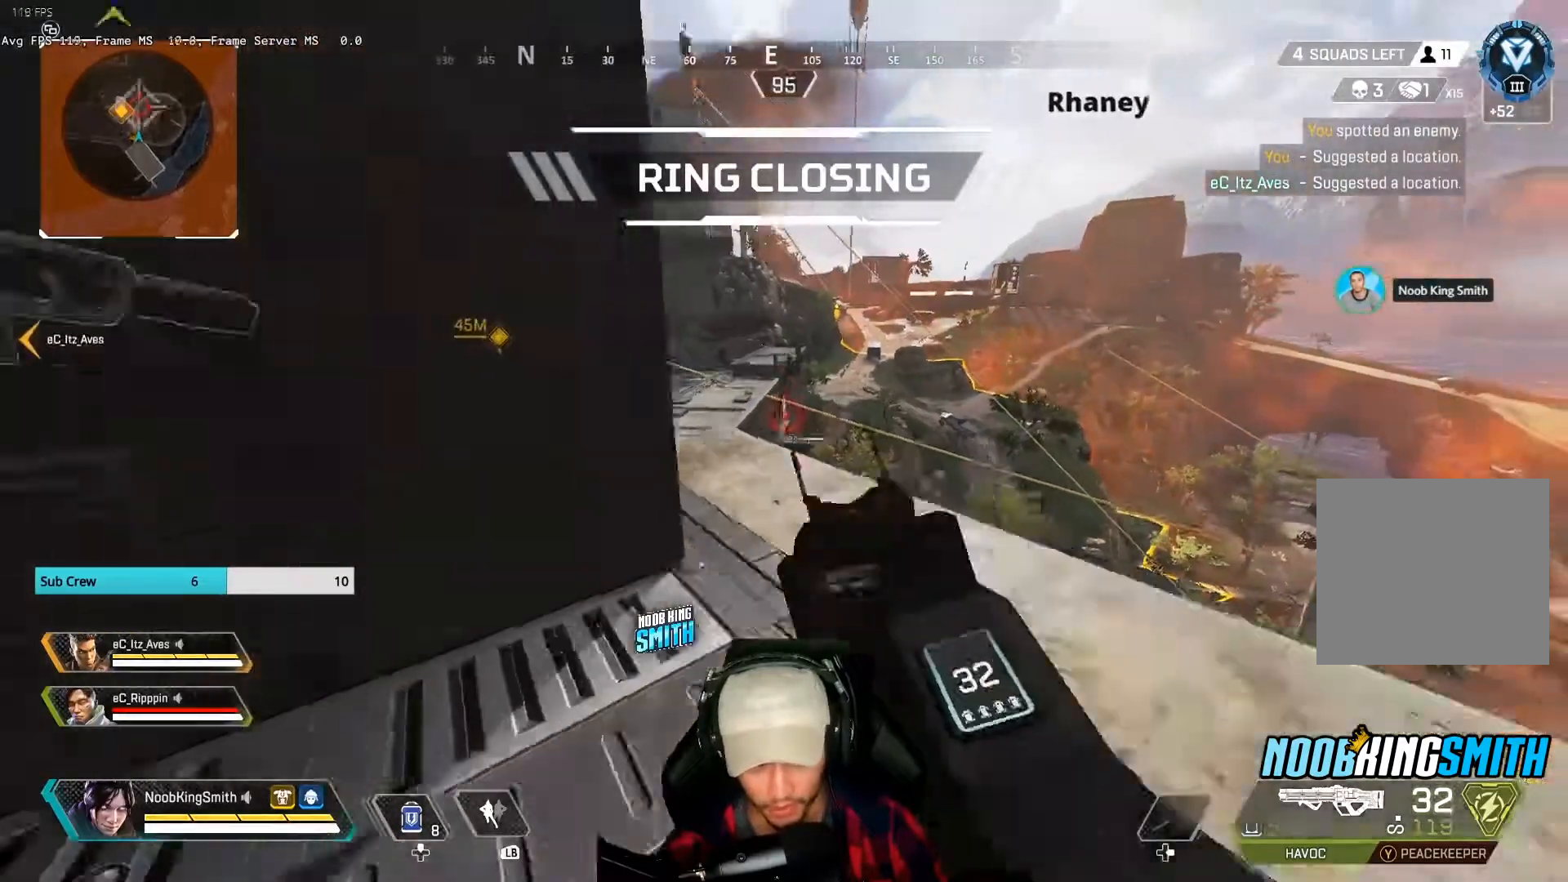
{"buttons": [], "left_stick": "up", "right_stick": "center", "events": [[133, "left_stick", "up"]]}
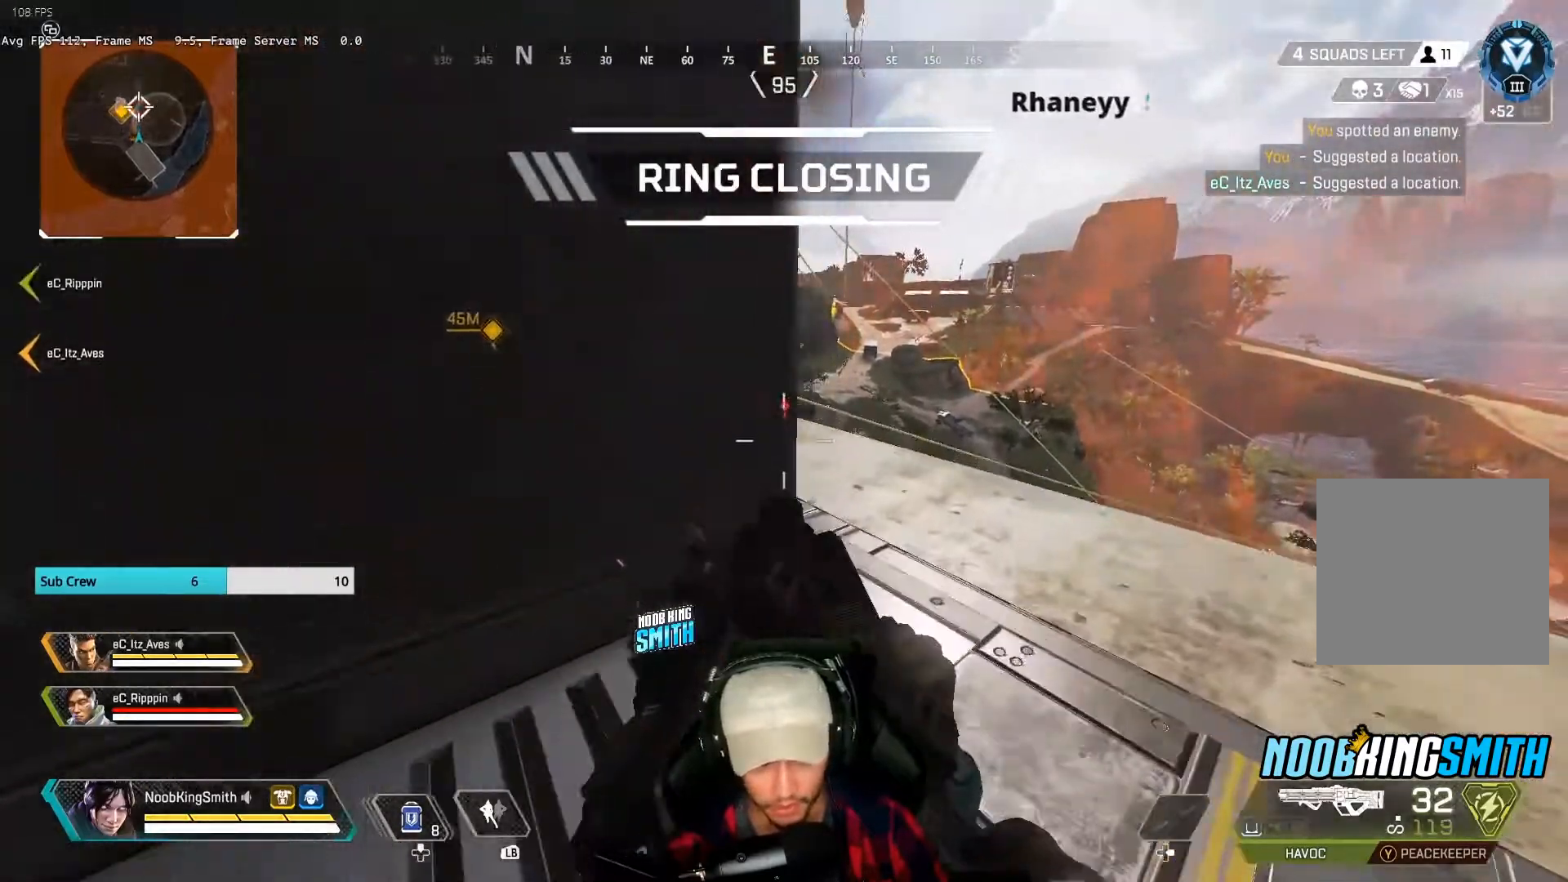
{"buttons": [], "left_stick": "up-right", "right_stick": "center", "events": [[433, "left_stick", "up-right"]]}
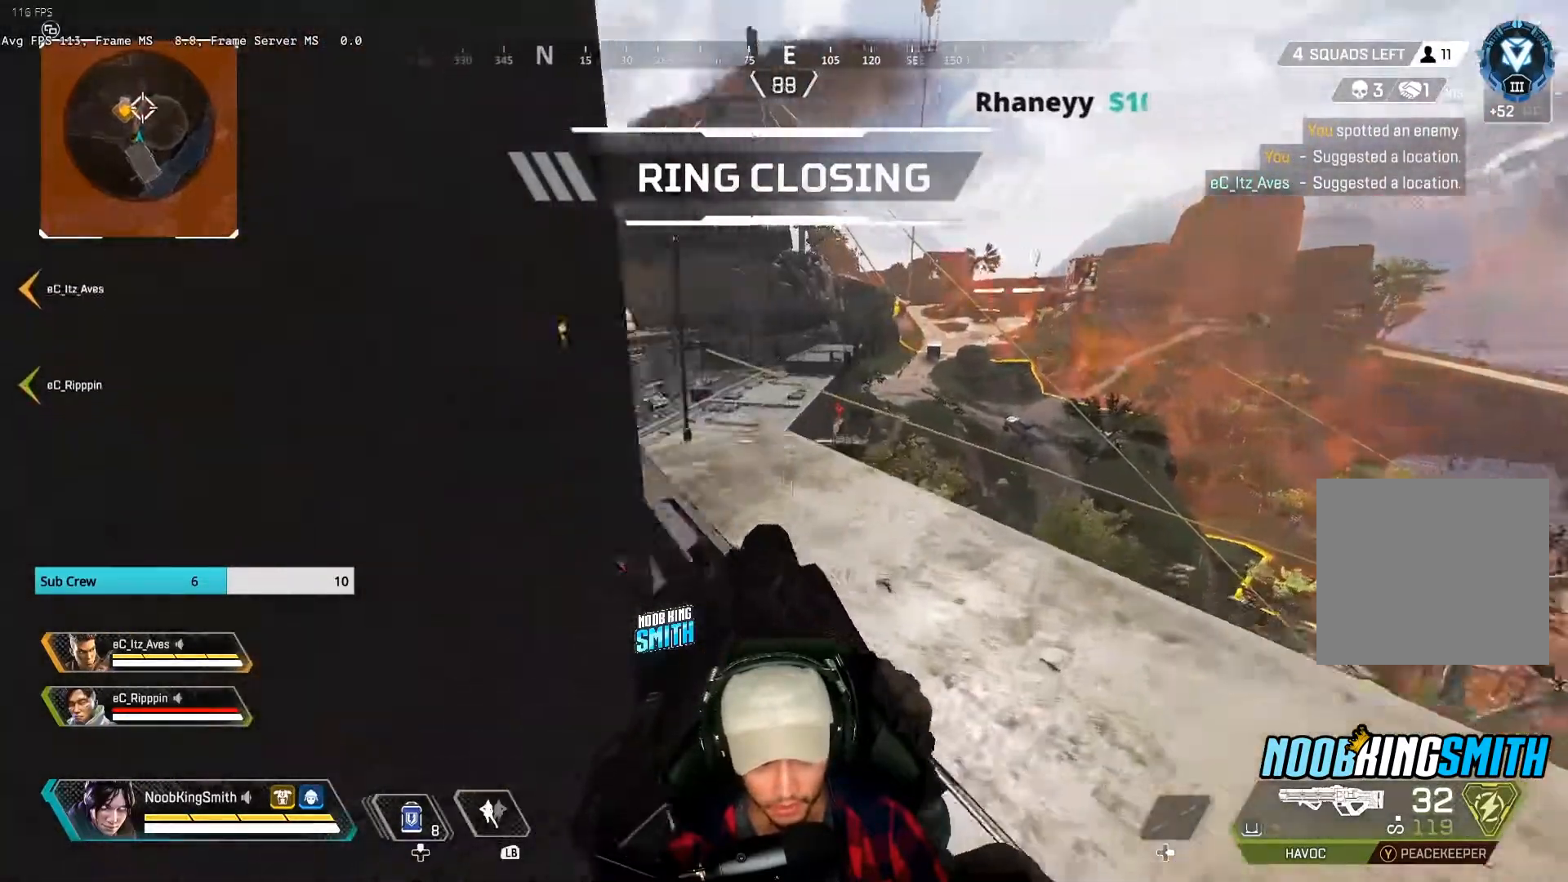
{"buttons": [], "left_stick": "down-left", "right_stick": "center", "events": [[67, "left_stick", "down-right"], [200, "R1", "down"], [233, "left_stick", "center"], [367, "R1", "up"], [500, "left_stick", "down-left"]]}
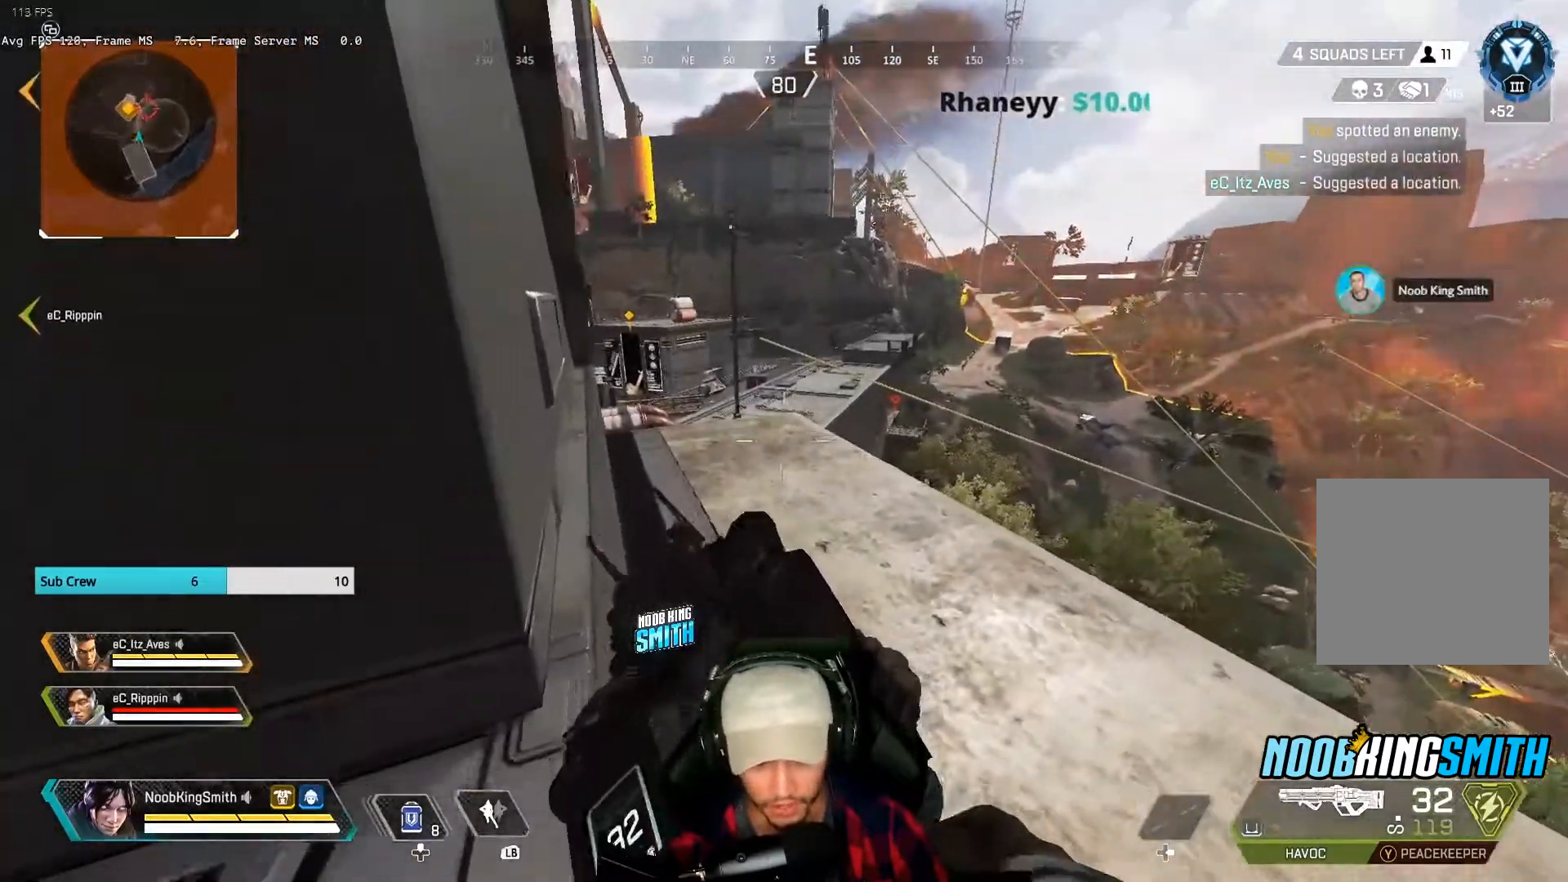
{"buttons": [], "left_stick": "right", "right_stick": "center", "events": [[67, "left_stick", "left"], [233, "left_stick", "center"], [300, "left_stick", "left"], [433, "left_stick", "right"]]}
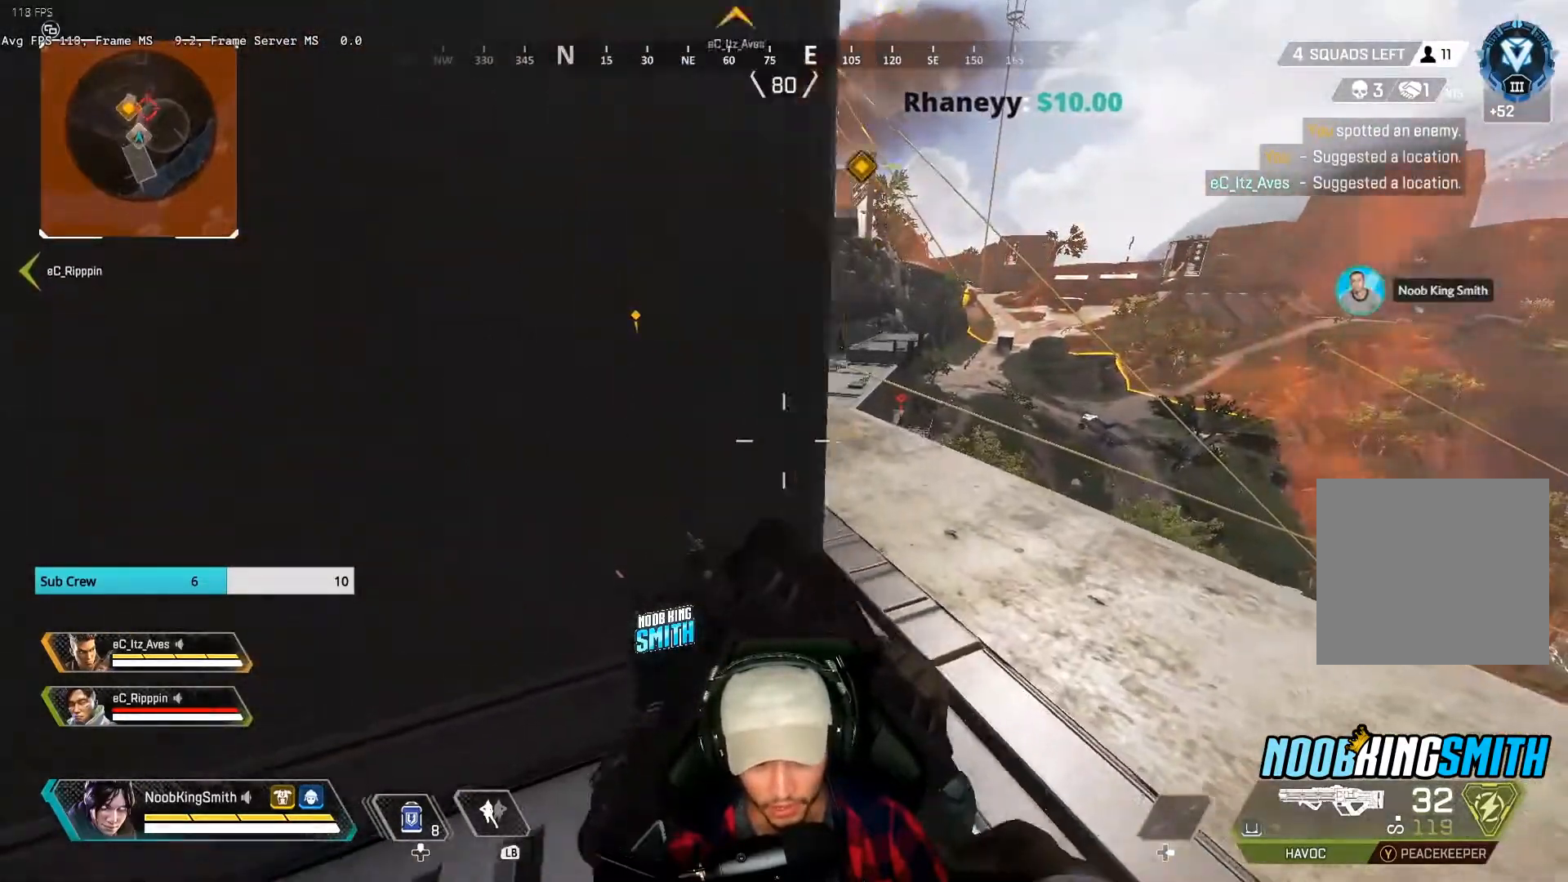
{"buttons": [], "left_stick": "center", "right_stick": "center", "events": [[133, "left_stick", "up-right"], [400, "left_stick", "center"]]}
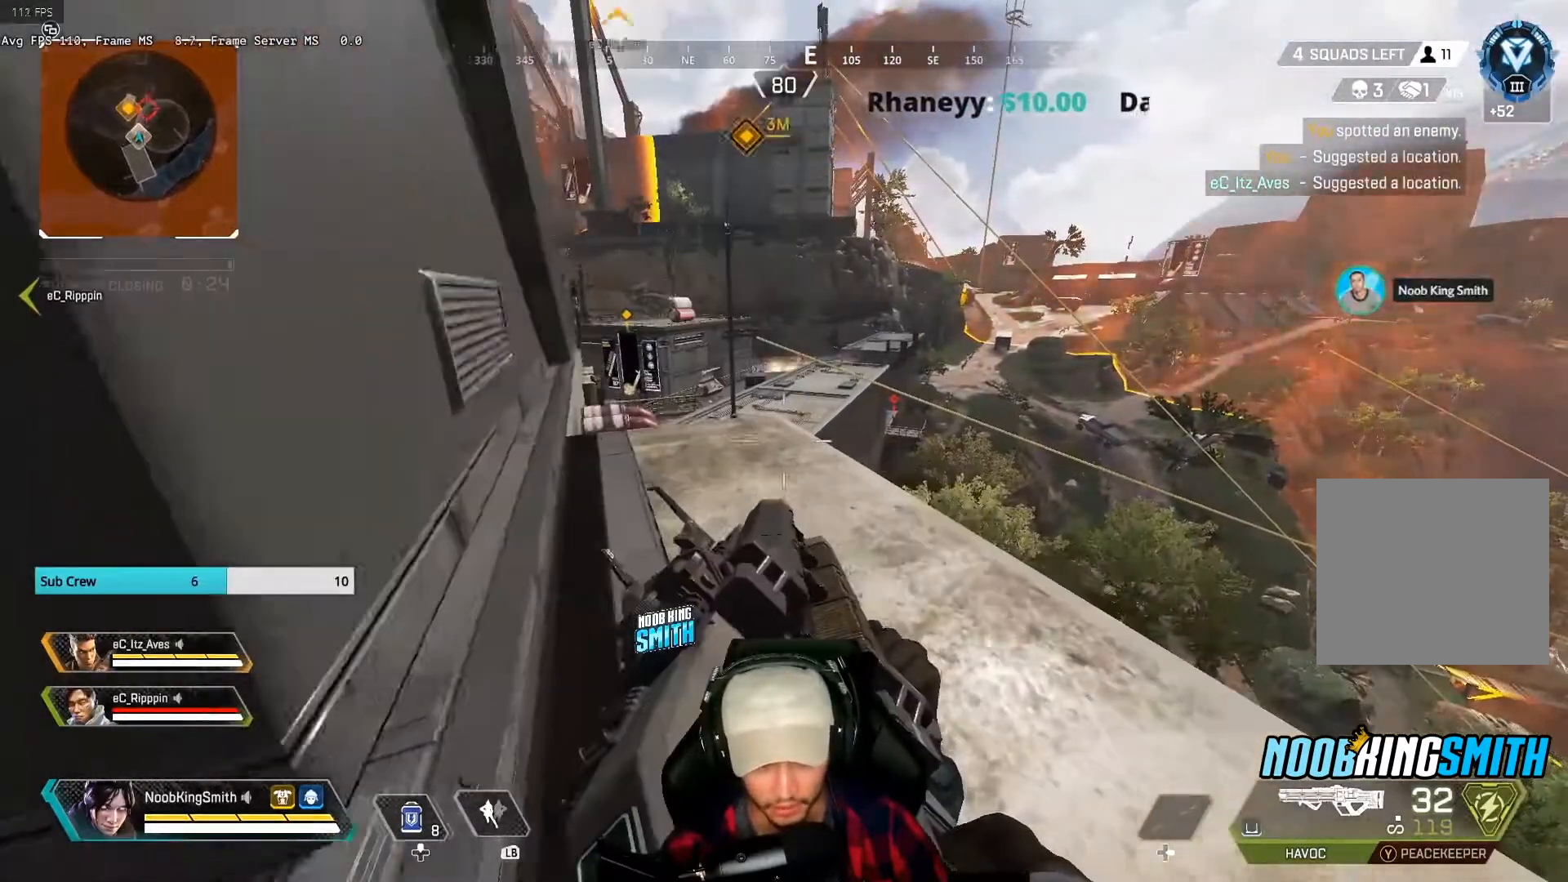
{"buttons": [], "left_stick": "down-left", "right_stick": "center", "events": [[67, "left_stick", "up-right"], [167, "left_stick", "center"], [267, "left_stick", "up-right"], [367, "left_stick", "center"], [433, "left_stick", "down-left"]]}
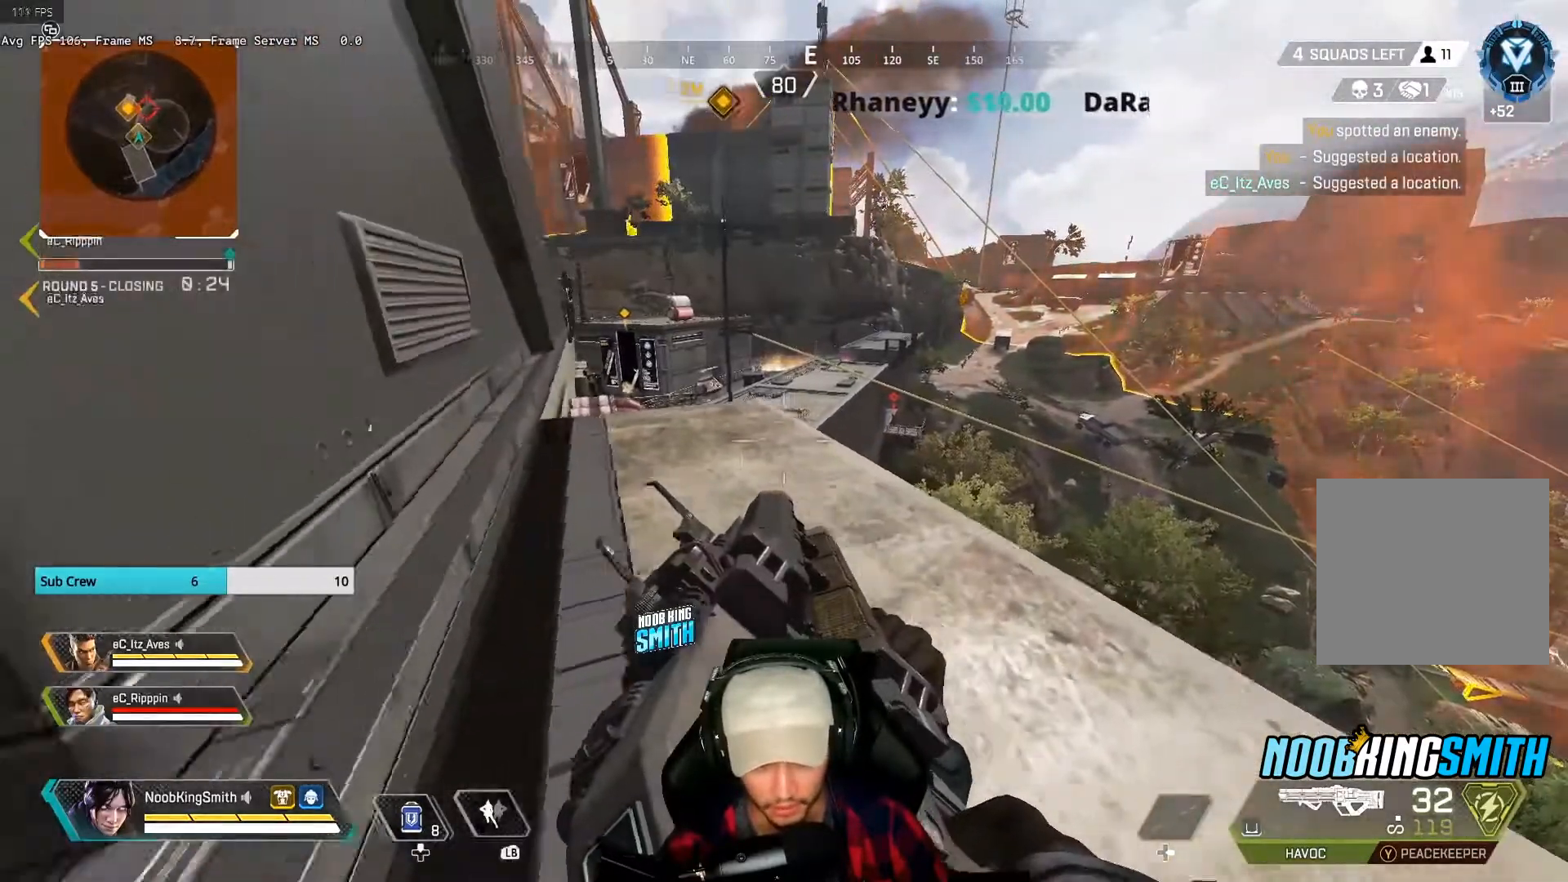
{"buttons": [], "left_stick": "center", "right_stick": "center", "events": [[367, "left_stick", "right"], [433, "left_stick", "center"]]}
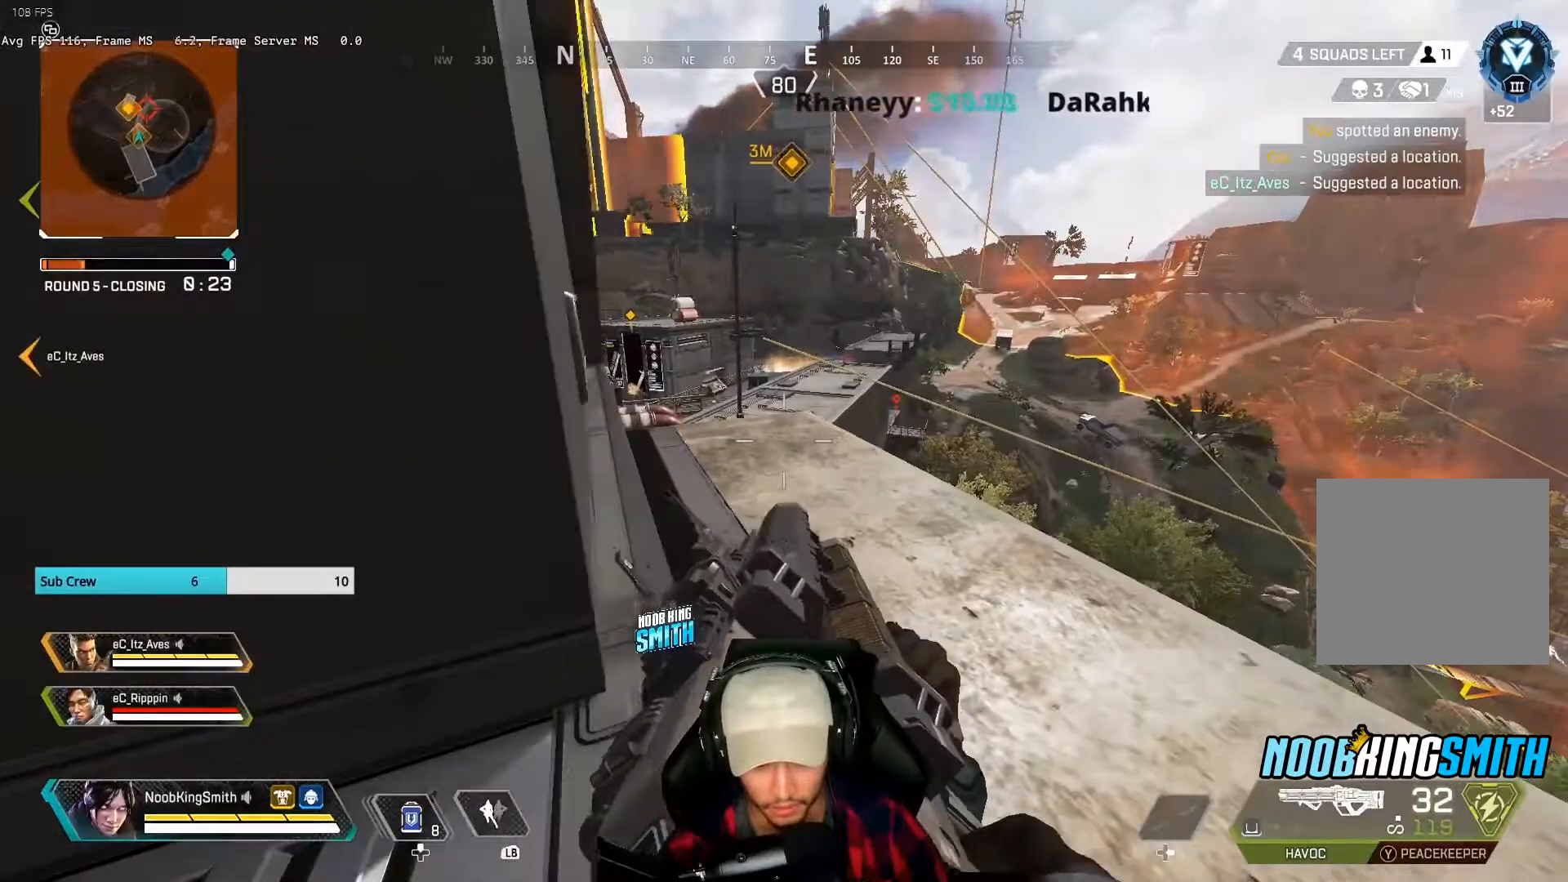
{"buttons": [], "left_stick": "center", "right_stick": "center", "events": [[133, "left_stick", "down-left"], [200, "left_stick", "center"]]}
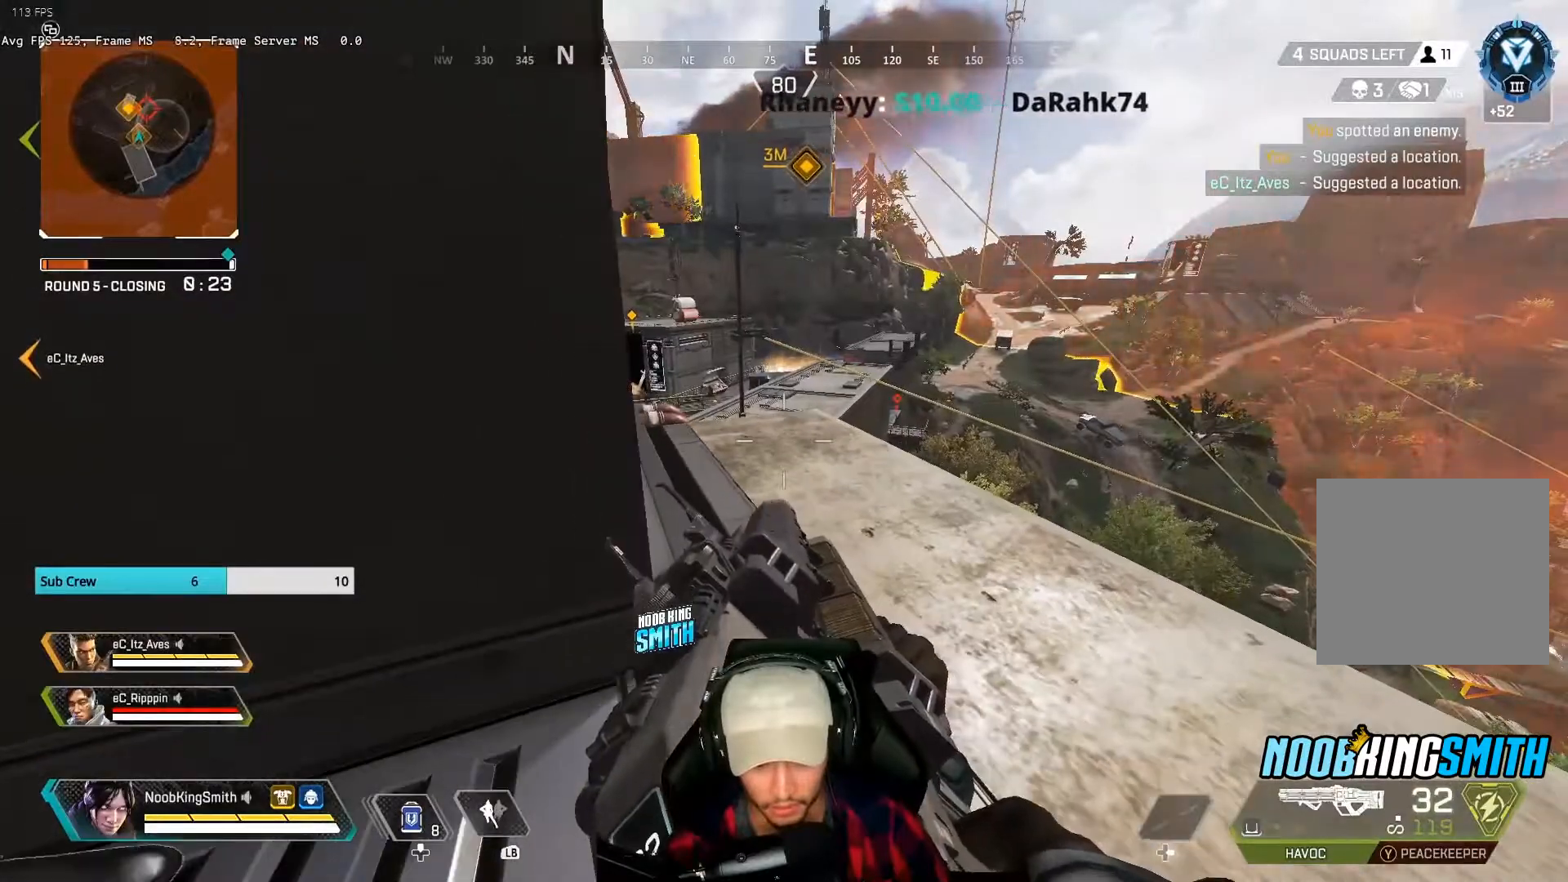
{"buttons": [], "left_stick": "right", "right_stick": "center", "events": [[433, "left_stick", "right"]]}
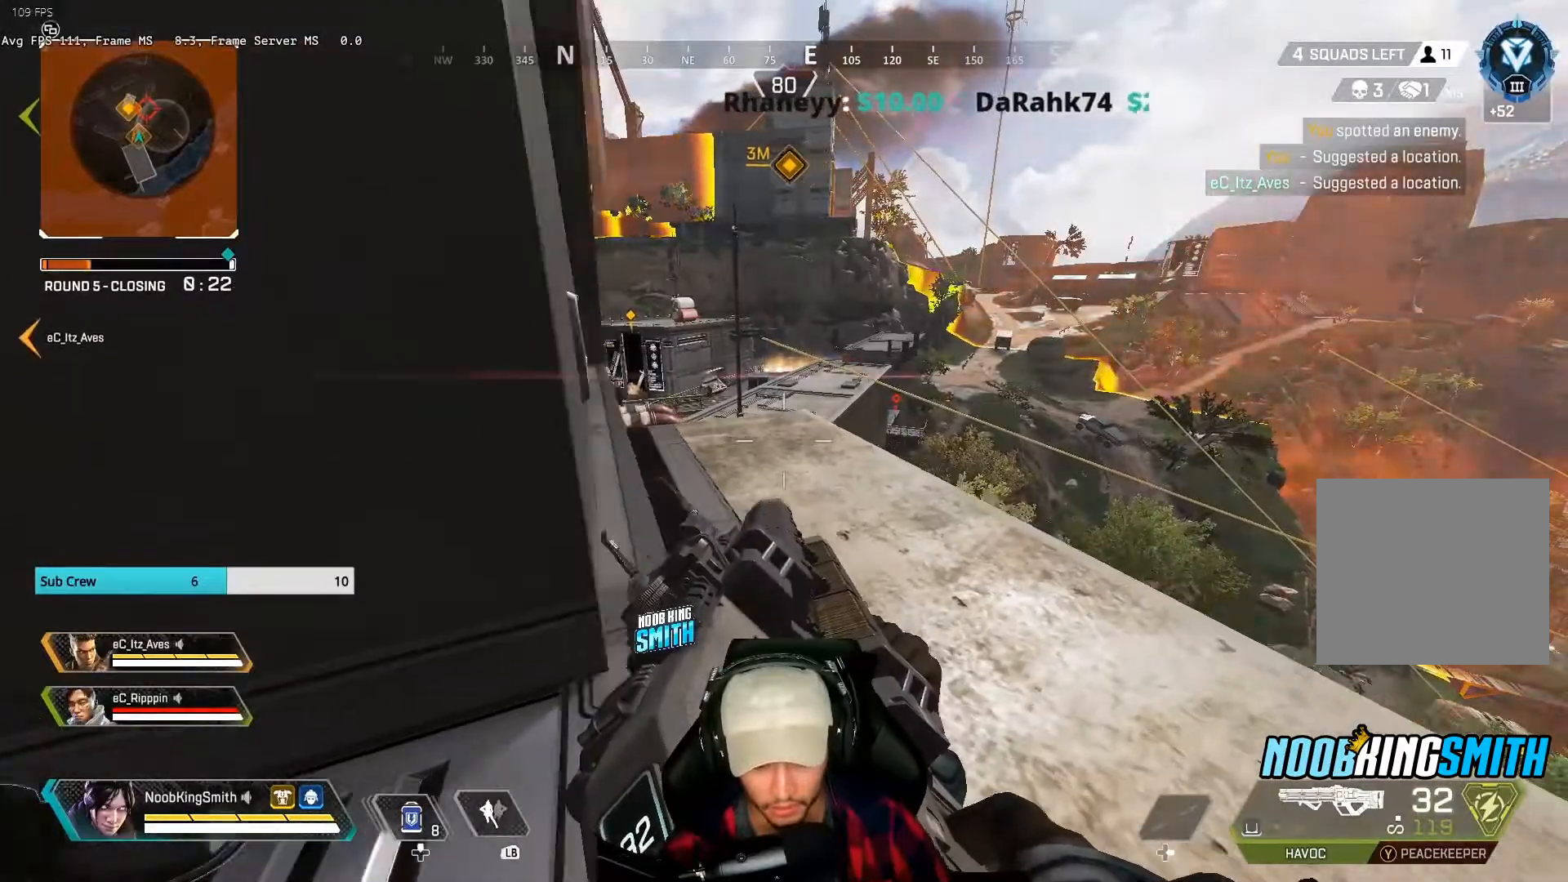
{"buttons": [], "left_stick": "center", "right_stick": "center", "events": [[200, "left_stick", "up-right"], [400, "left_stick", "center"]]}
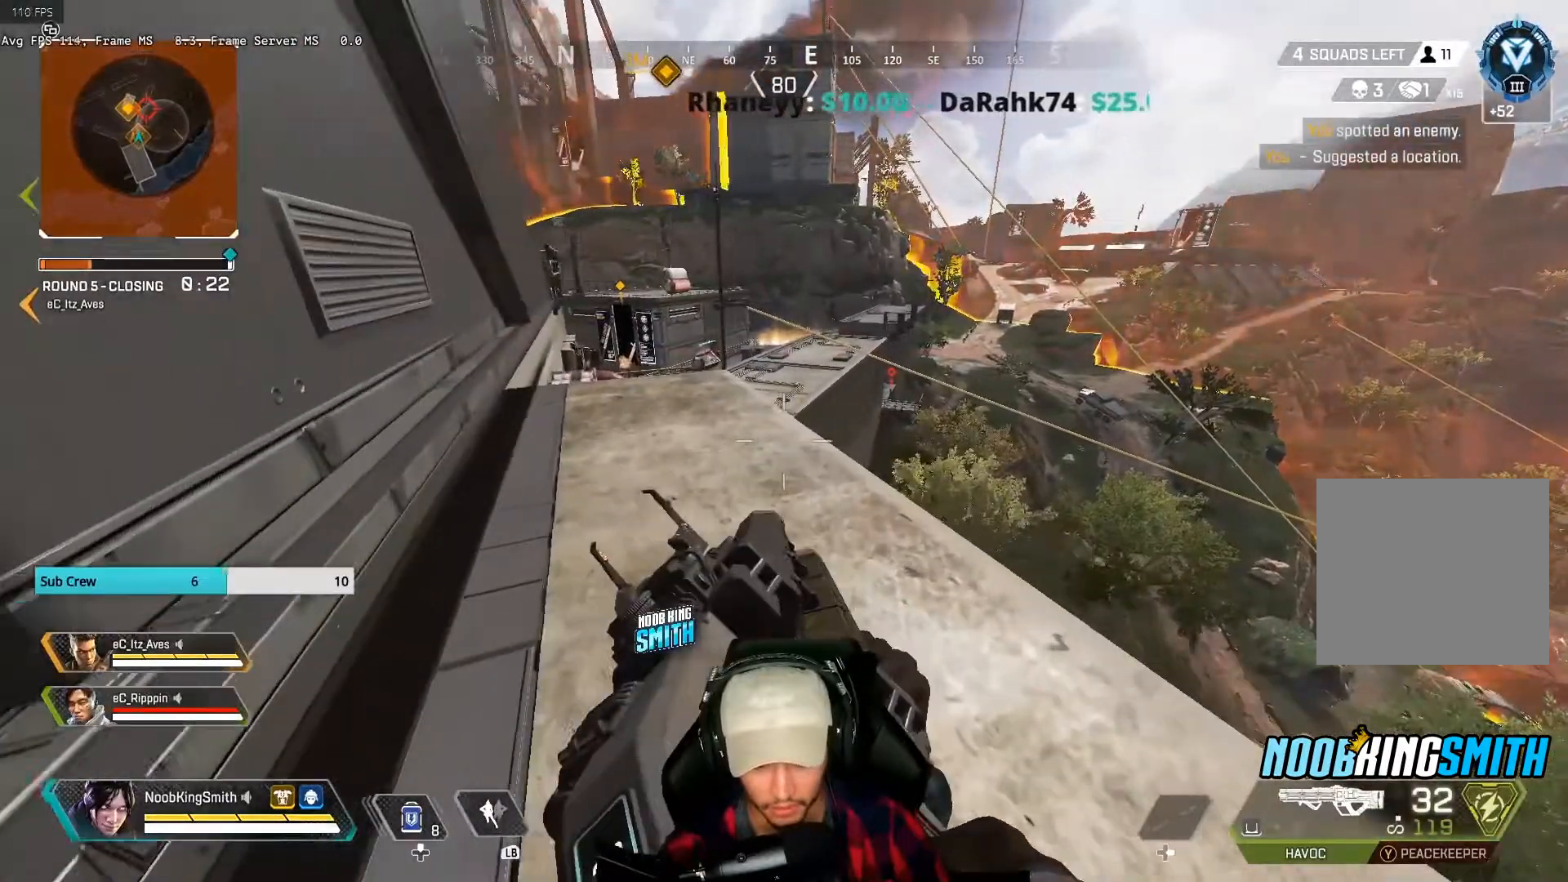
{"buttons": [], "left_stick": "down", "right_stick": "center", "events": [[67, "left_stick", "down-left"], [500, "left_stick", "down"]]}
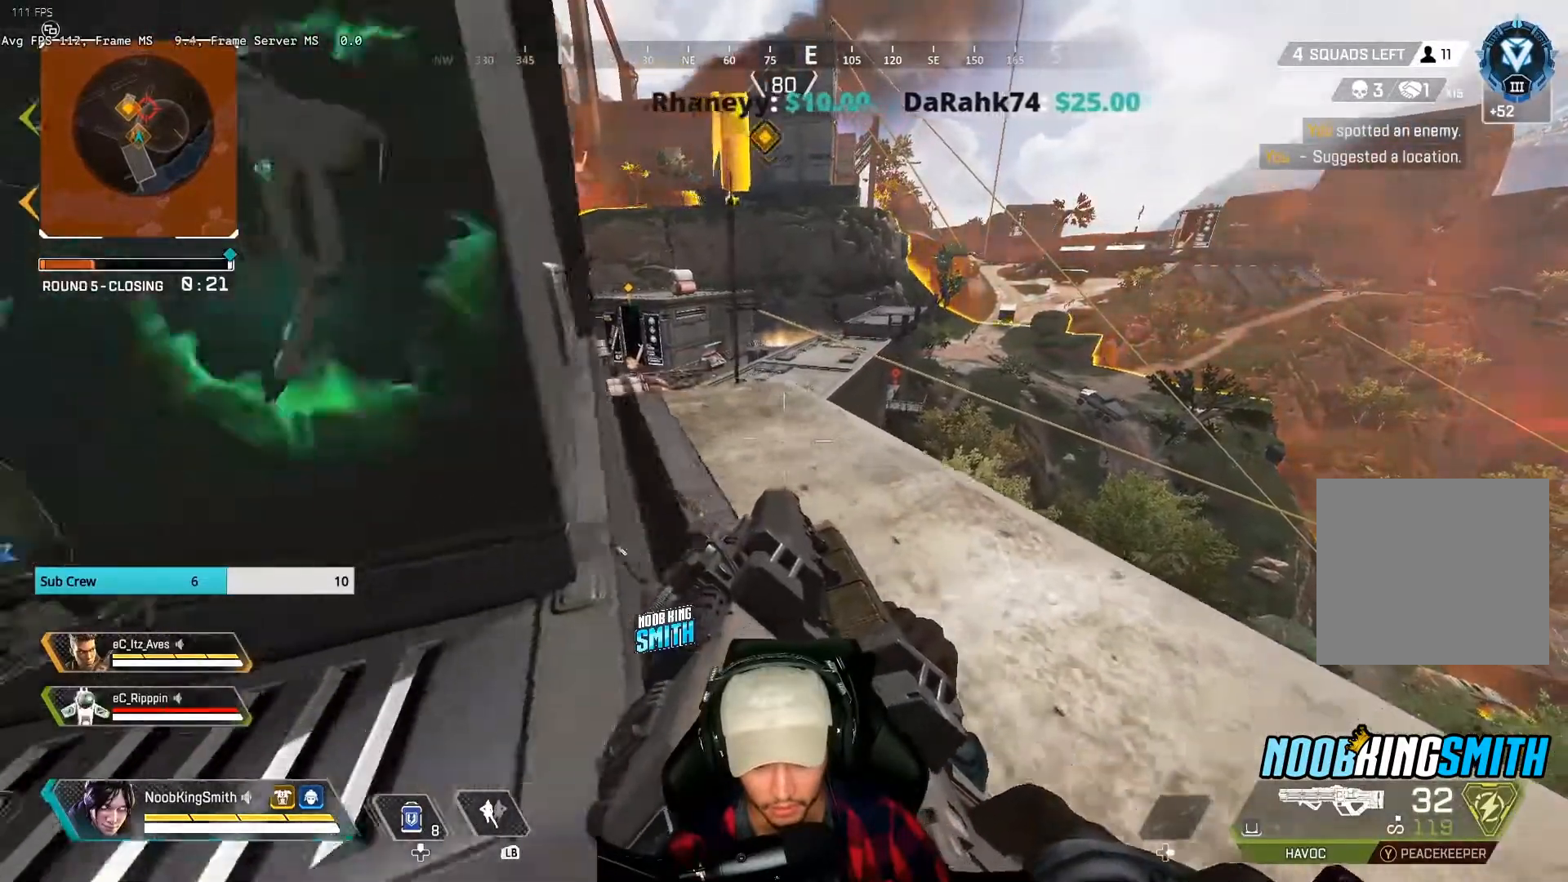
{"buttons": [], "left_stick": "down-left", "right_stick": "center", "events": [[367, "left_stick", "down-left"]]}
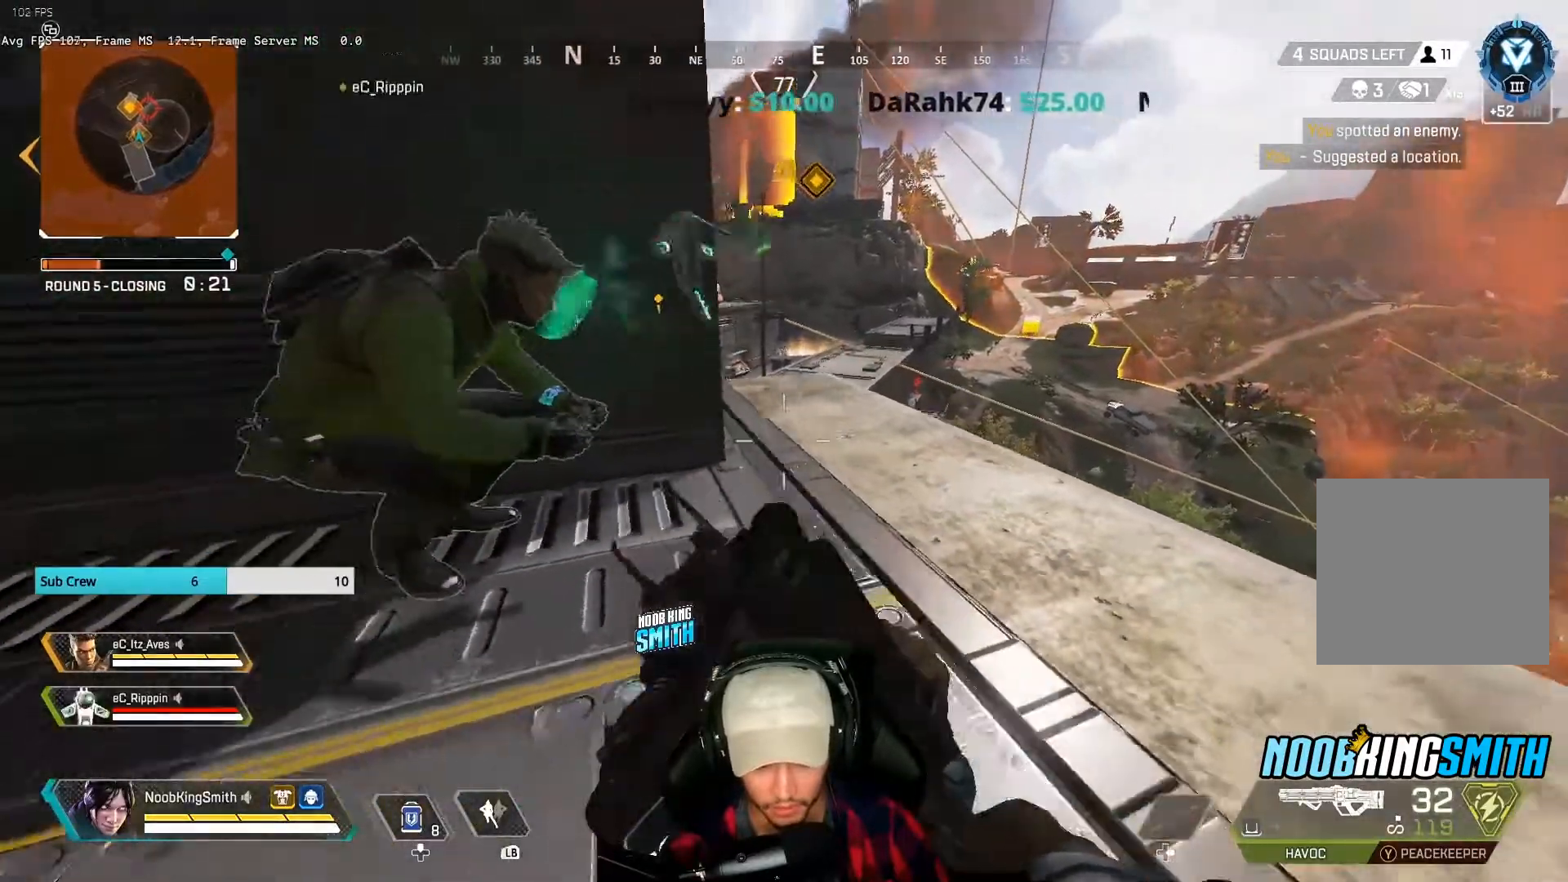
{"buttons": [], "left_stick": "center", "right_stick": "center", "events": [[200, "left_stick", "center"], [367, "left_stick", "right"], [433, "left_stick", "center"]]}
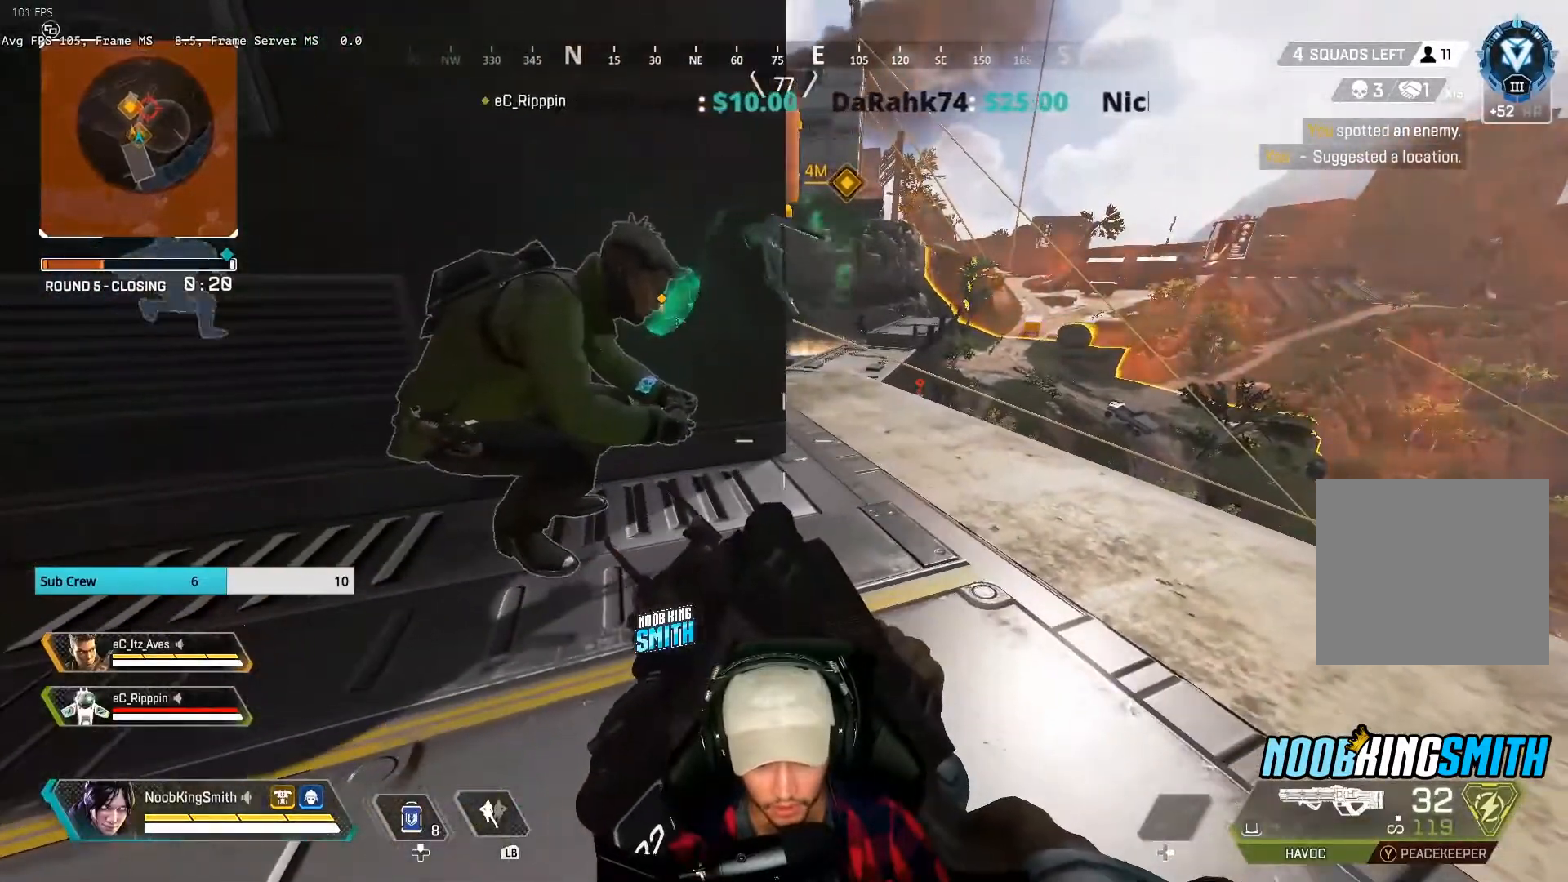
{"buttons": [], "left_stick": "right", "right_stick": "left", "events": [[233, "left_stick", "up-right"], [333, "R3", "down"], [333, "left_stick", "right"], [433, "right_stick", "left"], [467, "R3", "up"]]}
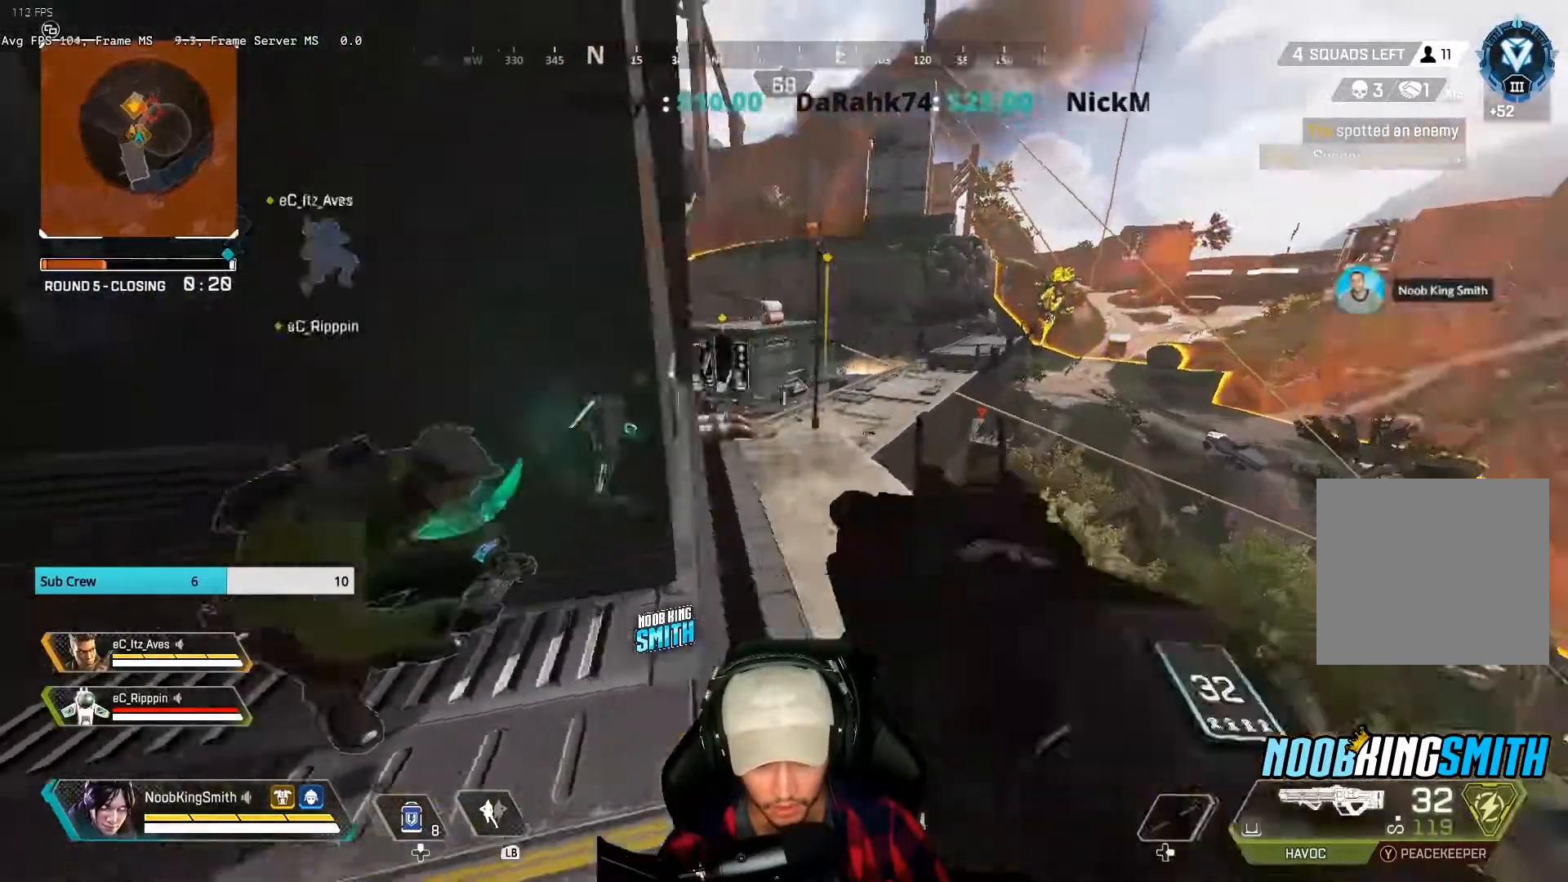
{"buttons": [], "left_stick": "up-left", "right_stick": "center", "events": [[100, "left_stick", "up-left"], [200, "L3", "down"], [267, "right_stick", "center"], [400, "L3", "up"]]}
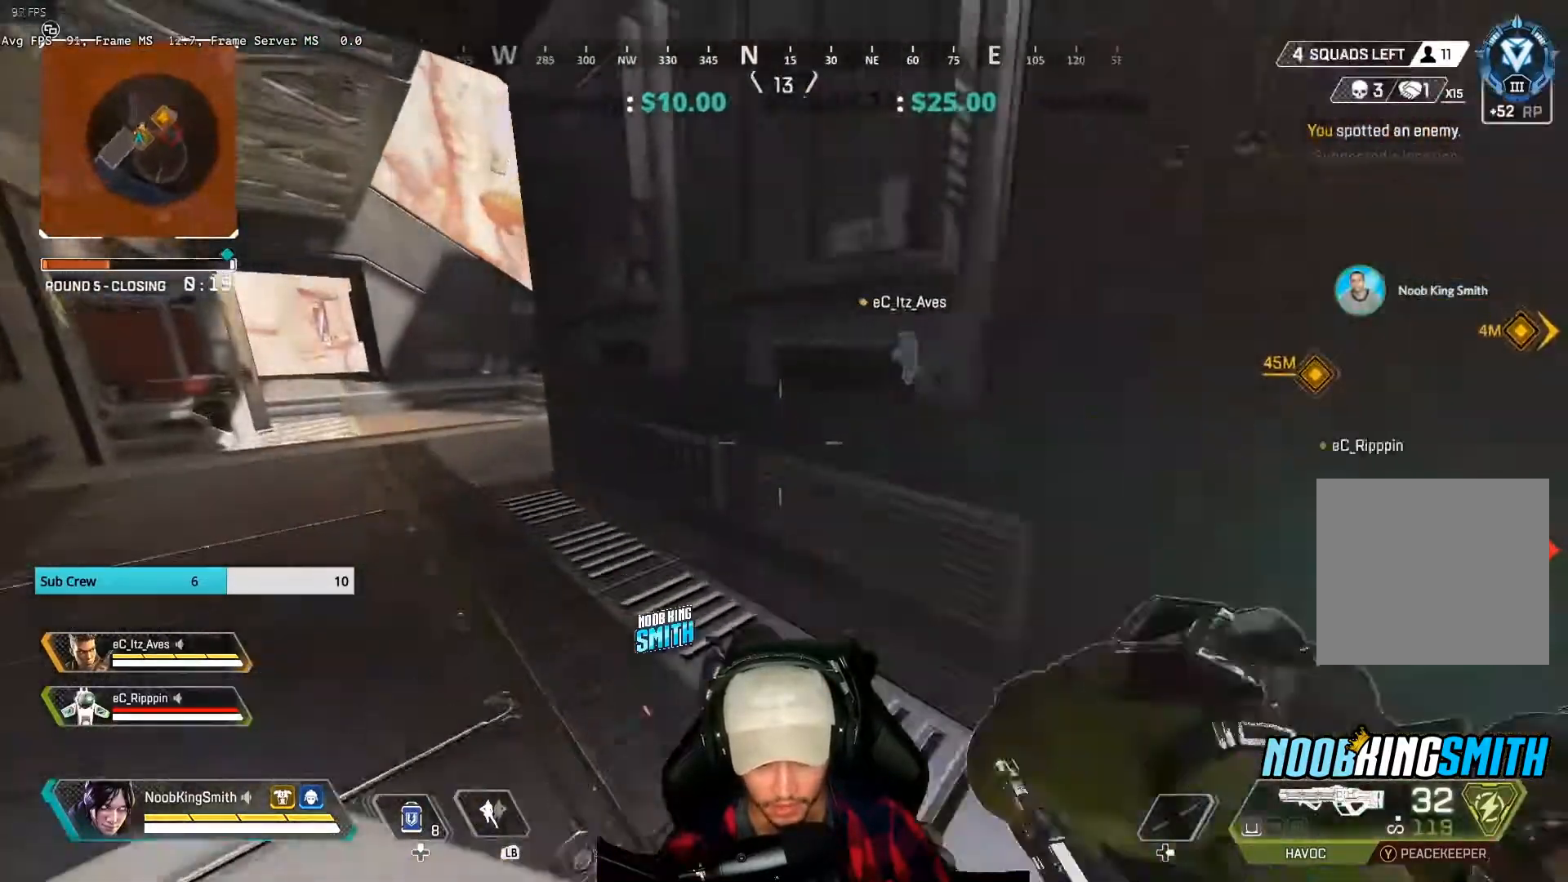
{"buttons": [], "left_stick": "up-left", "right_stick": "center", "events": [[67, "right_stick", "left"], [200, "right_stick", "center"]]}